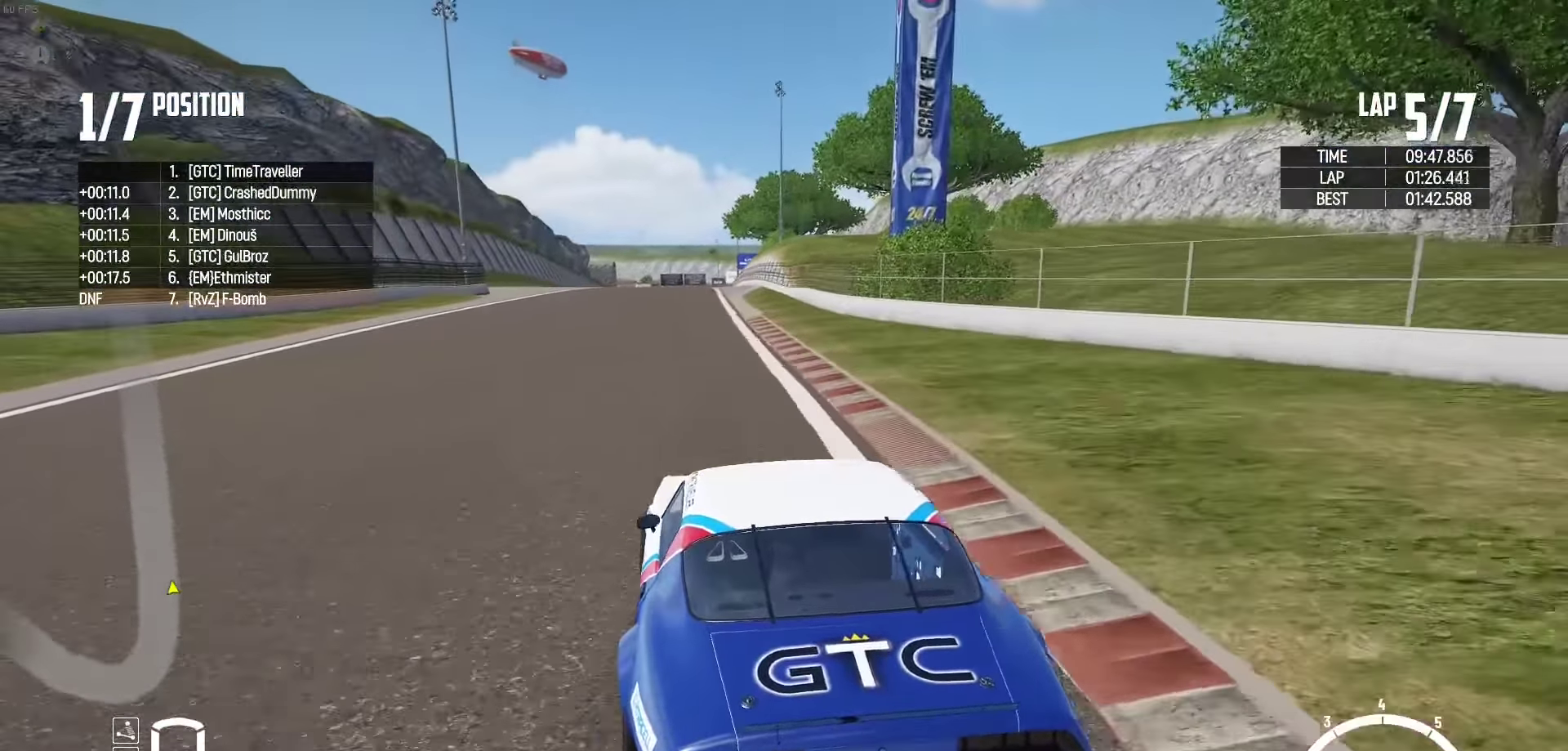
Gameplay with a controller (Xbox layout); each line is a JSON object with the inputs held at the frame after it. "events" lists button and stick changes between this image and that frame as [ms after this image, input, new state], when the widget could be followed in between. Not read: START Z.
{"buttons": ["R2"], "left_stick": "right", "right_stick": "center", "events": [[150, "left_stick", "right"], [267, "left_stick", "center"], [483, "left_stick", "right"]]}
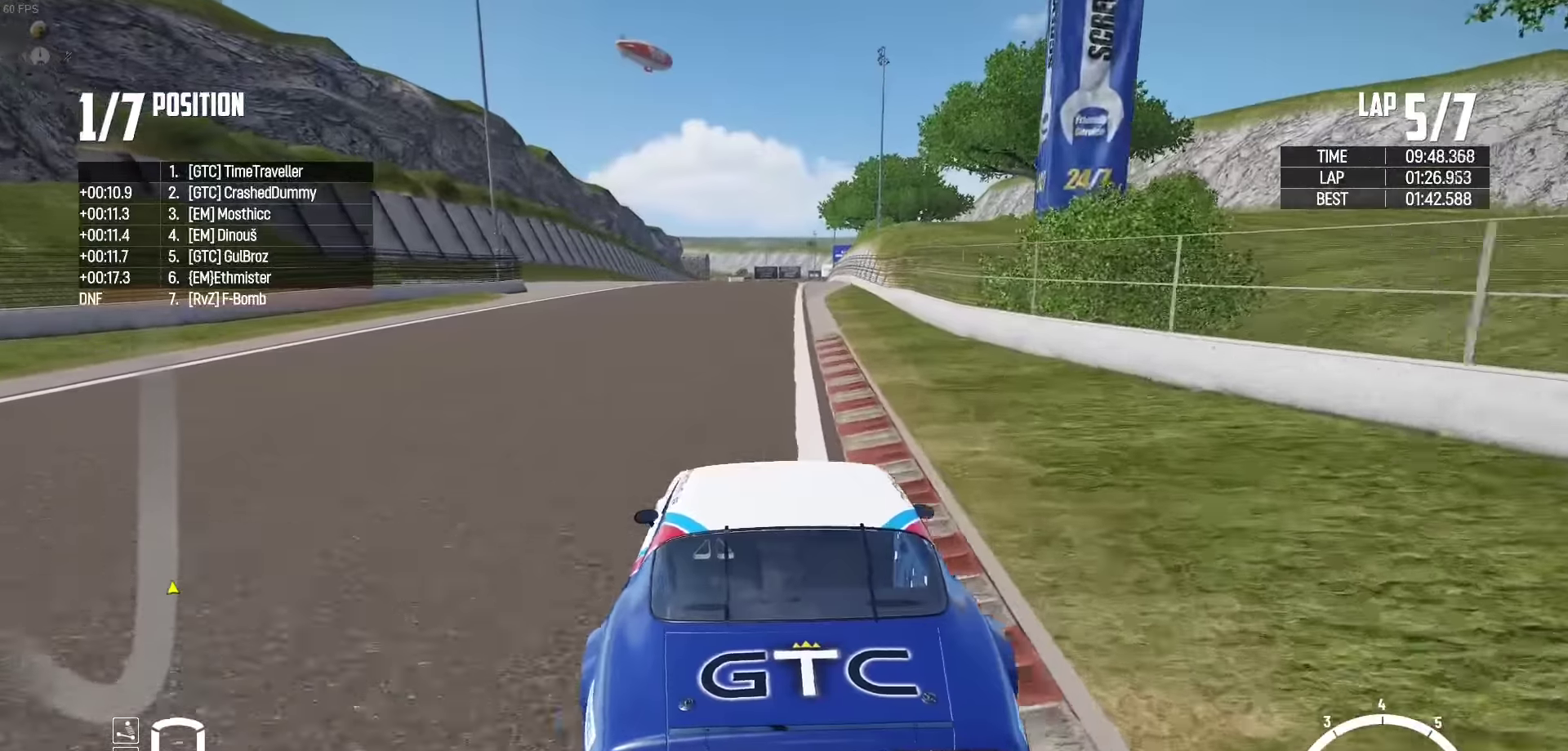
{"buttons": ["R2"], "left_stick": "center", "right_stick": "center", "events": [[50, "left_stick", "center"], [216, "left_stick", "right"], [300, "left_stick", "center"]]}
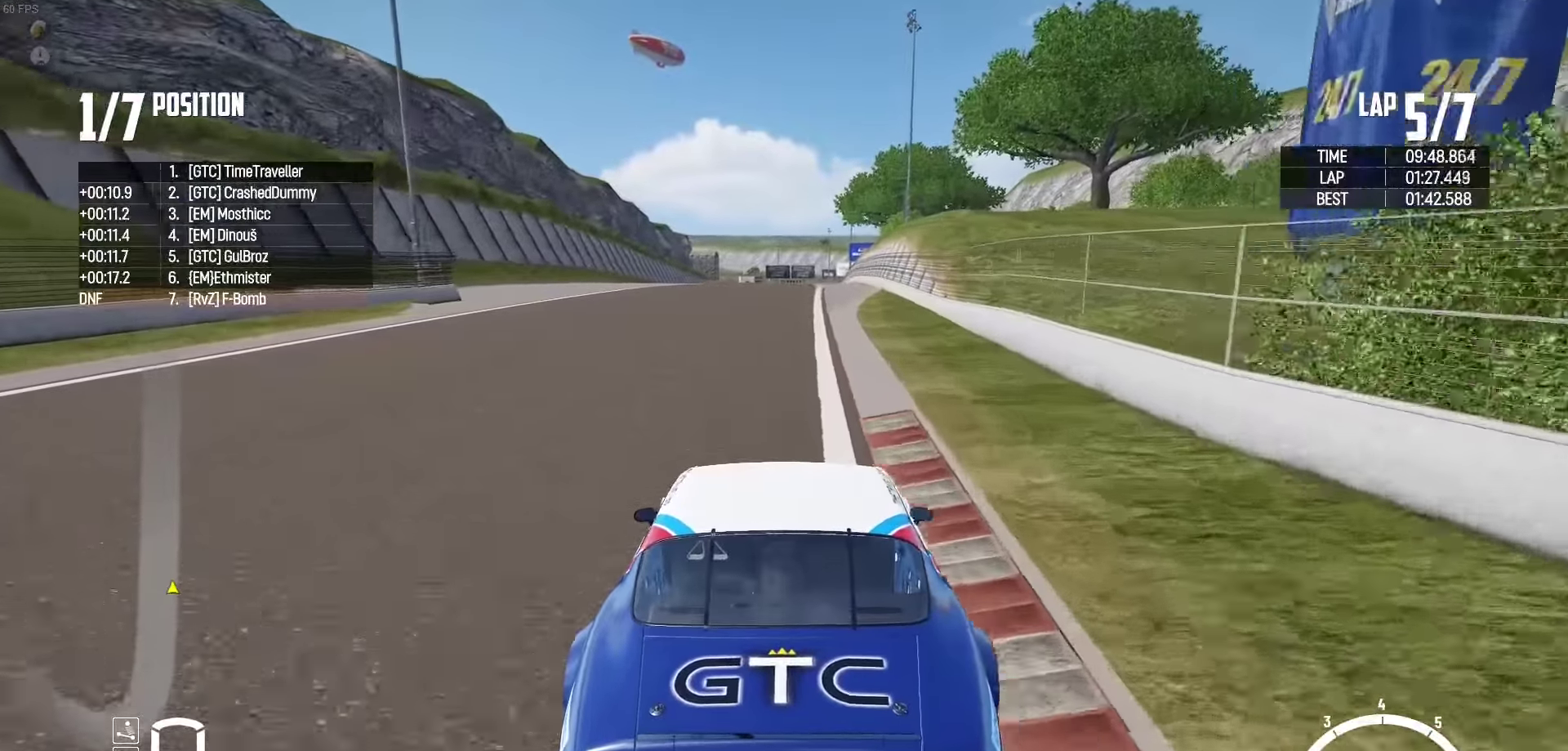
{"buttons": ["R2"], "left_stick": "center", "right_stick": "center", "events": [[66, "left_stick", "left"], [66, "right_stick", "up-right"], [166, "right_stick", "center"], [183, "left_stick", "center"], [333, "left_stick", "right"], [450, "left_stick", "center"]]}
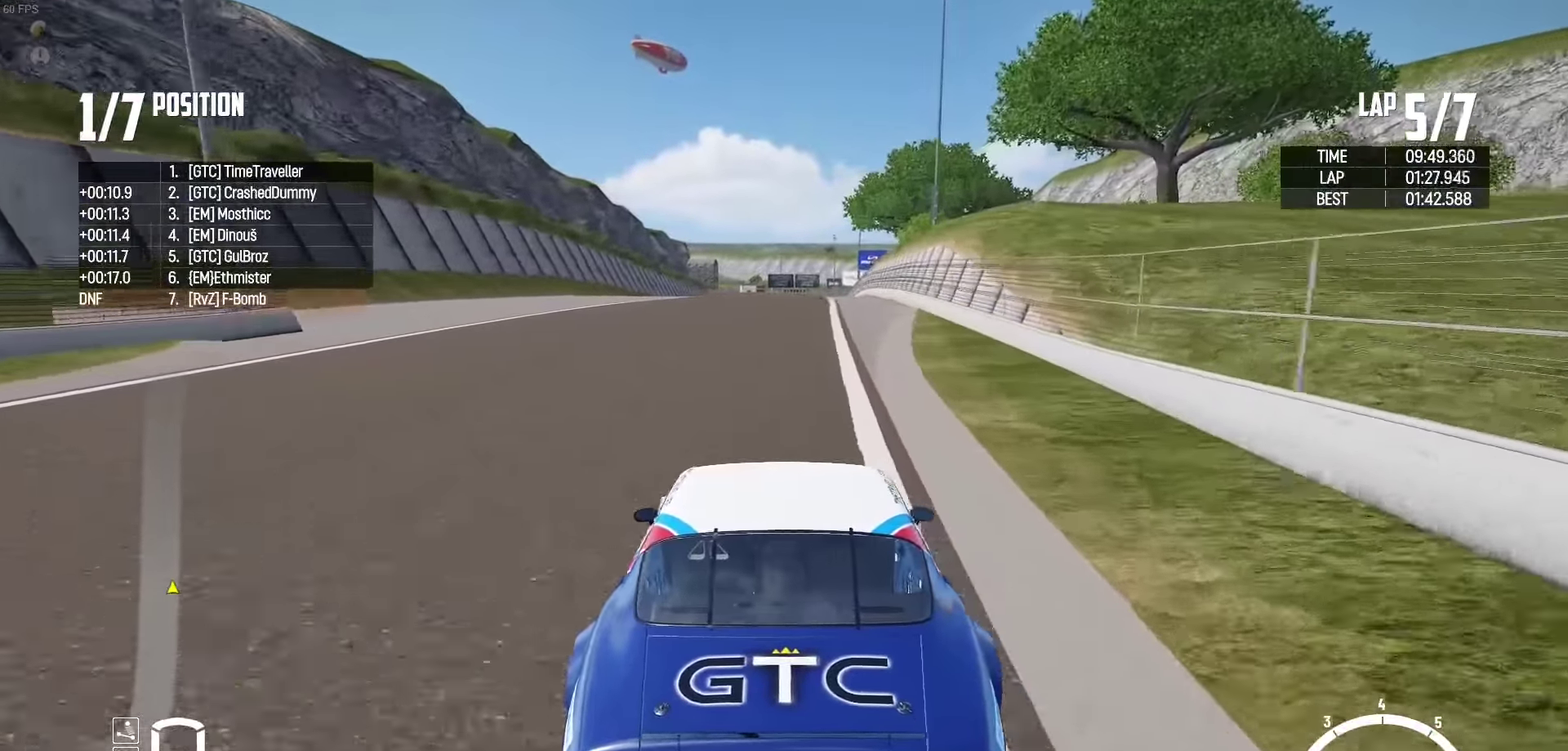
{"buttons": ["X", "R2"], "left_stick": "center", "right_stick": "center", "events": [[133, "X", "down"]]}
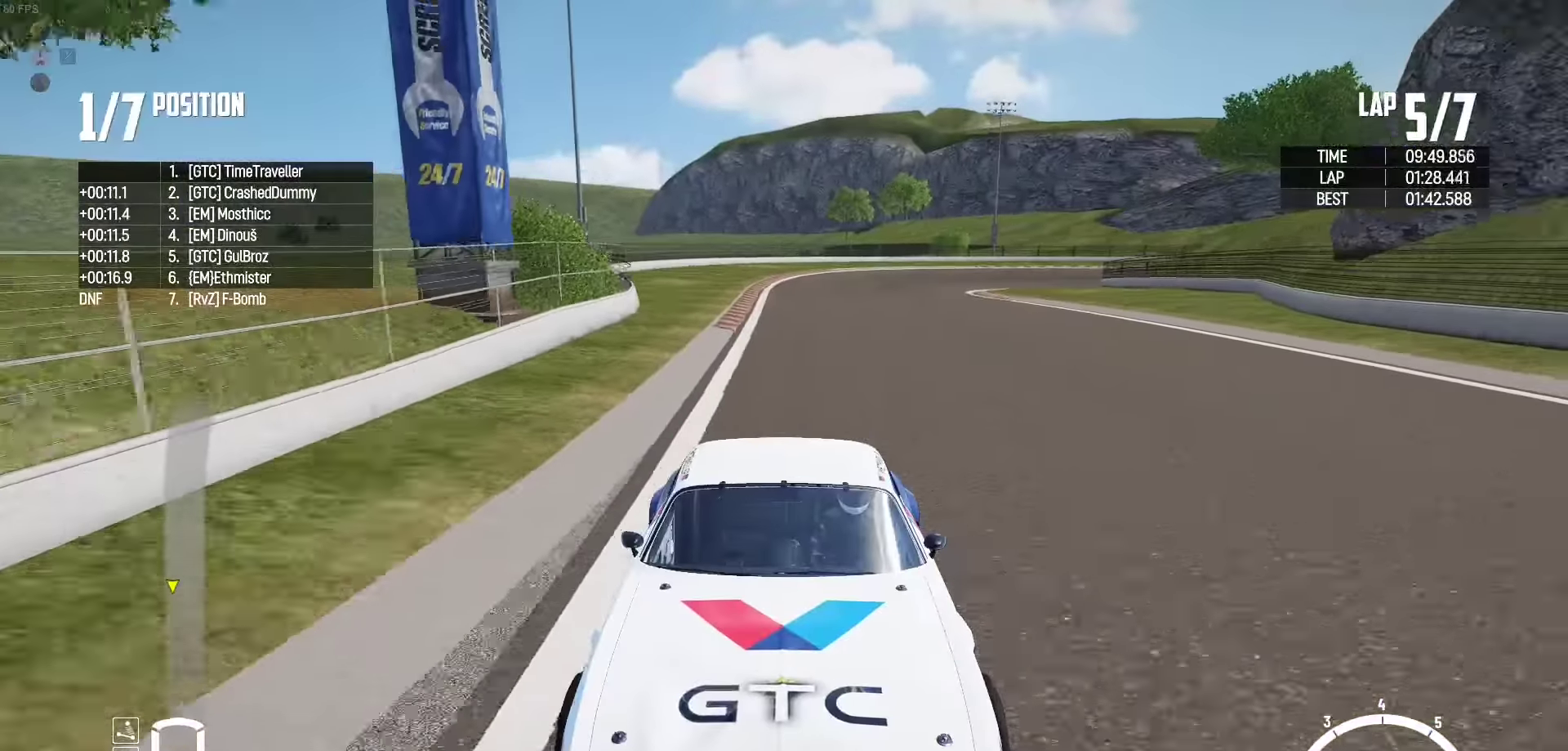
{"buttons": ["X", "R2"], "left_stick": "center", "right_stick": "center", "events": []}
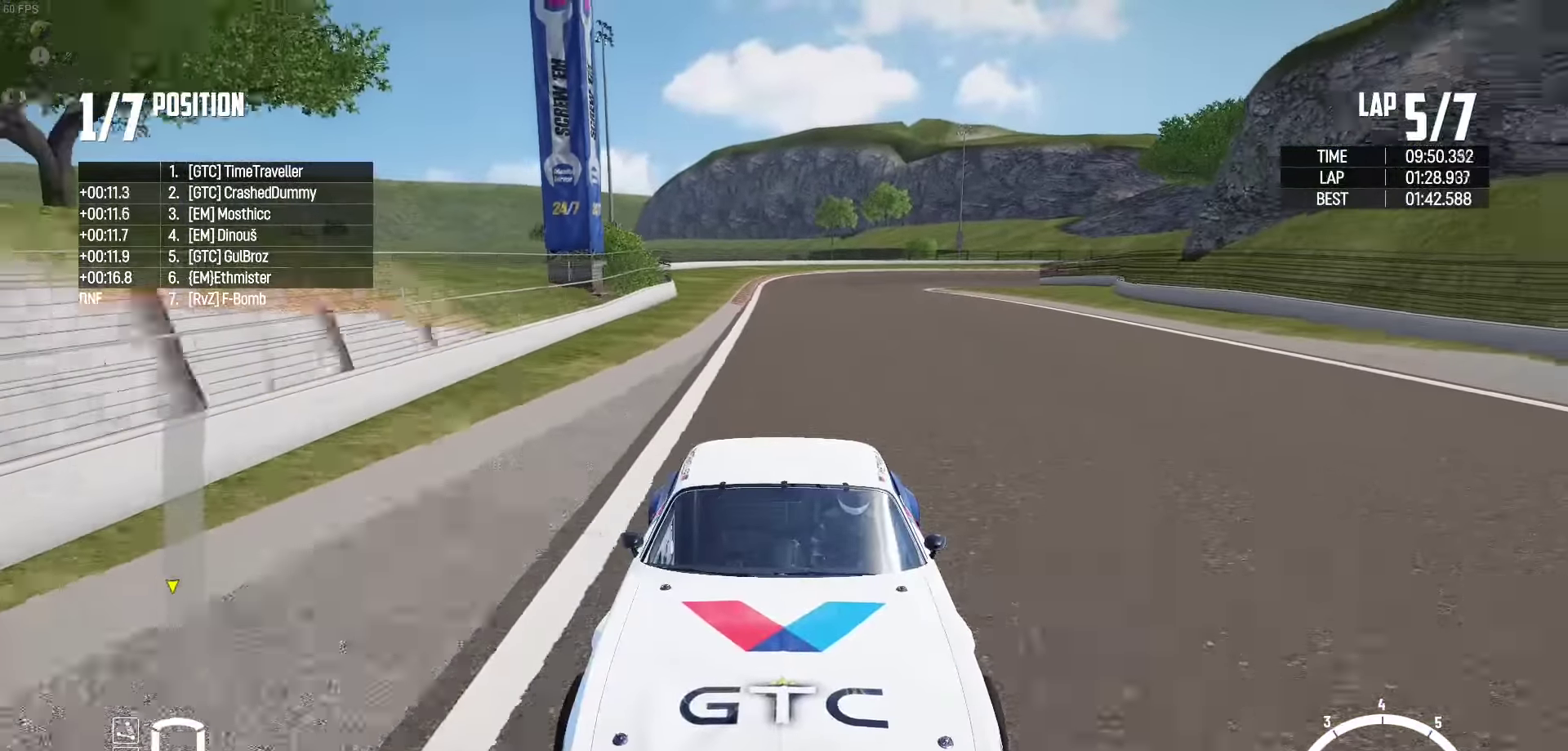
{"buttons": ["R2"], "left_stick": "center", "right_stick": "center", "events": [[233, "X", "up"]]}
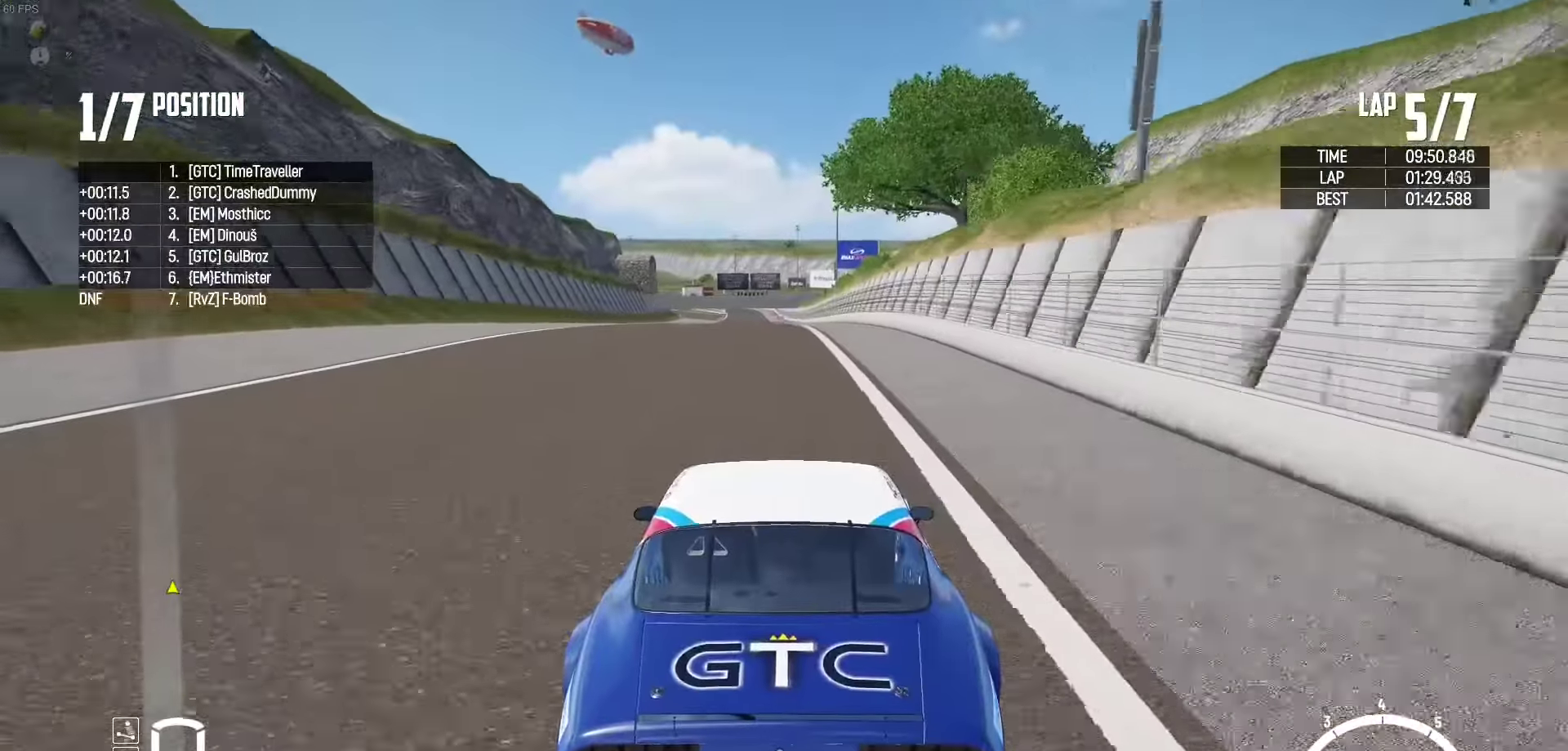
{"buttons": ["R2"], "left_stick": "center", "right_stick": "center", "events": [[233, "right_stick", "up-right"], [316, "right_stick", "center"]]}
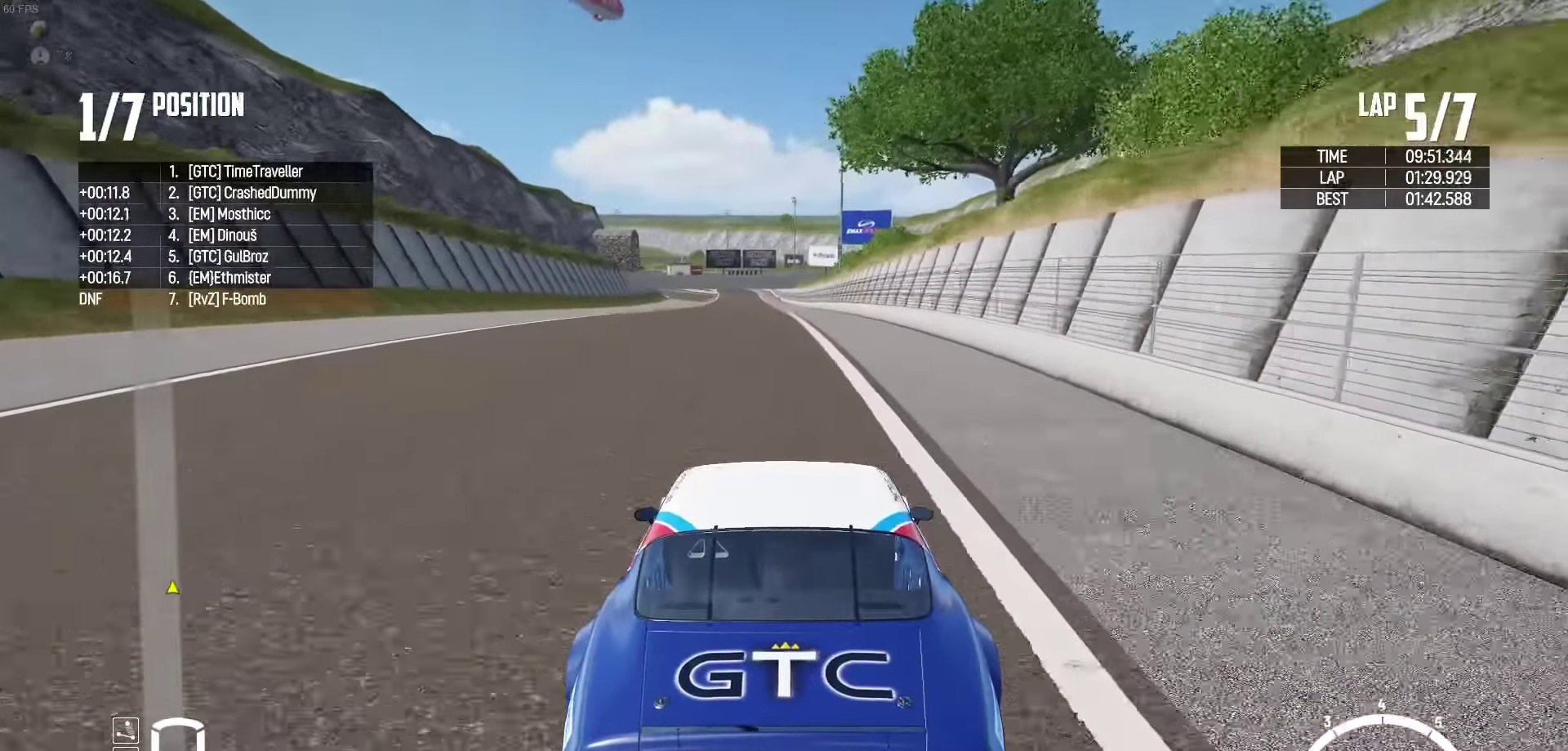
{"buttons": ["R2"], "left_stick": "center", "right_stick": "center", "events": []}
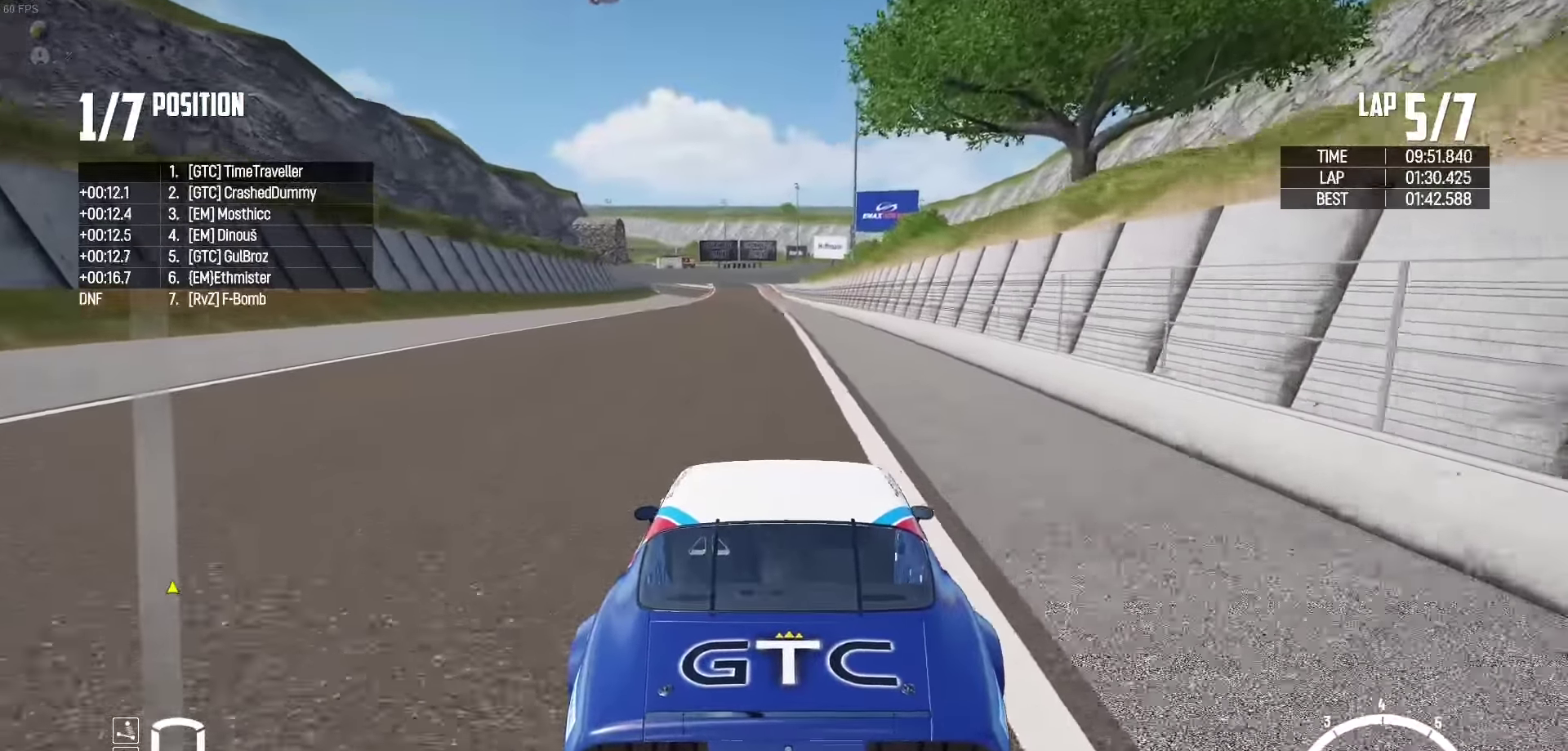
{"buttons": ["R2"], "left_stick": "center", "right_stick": "center", "events": [[116, "left_stick", "left"], [183, "left_stick", "center"]]}
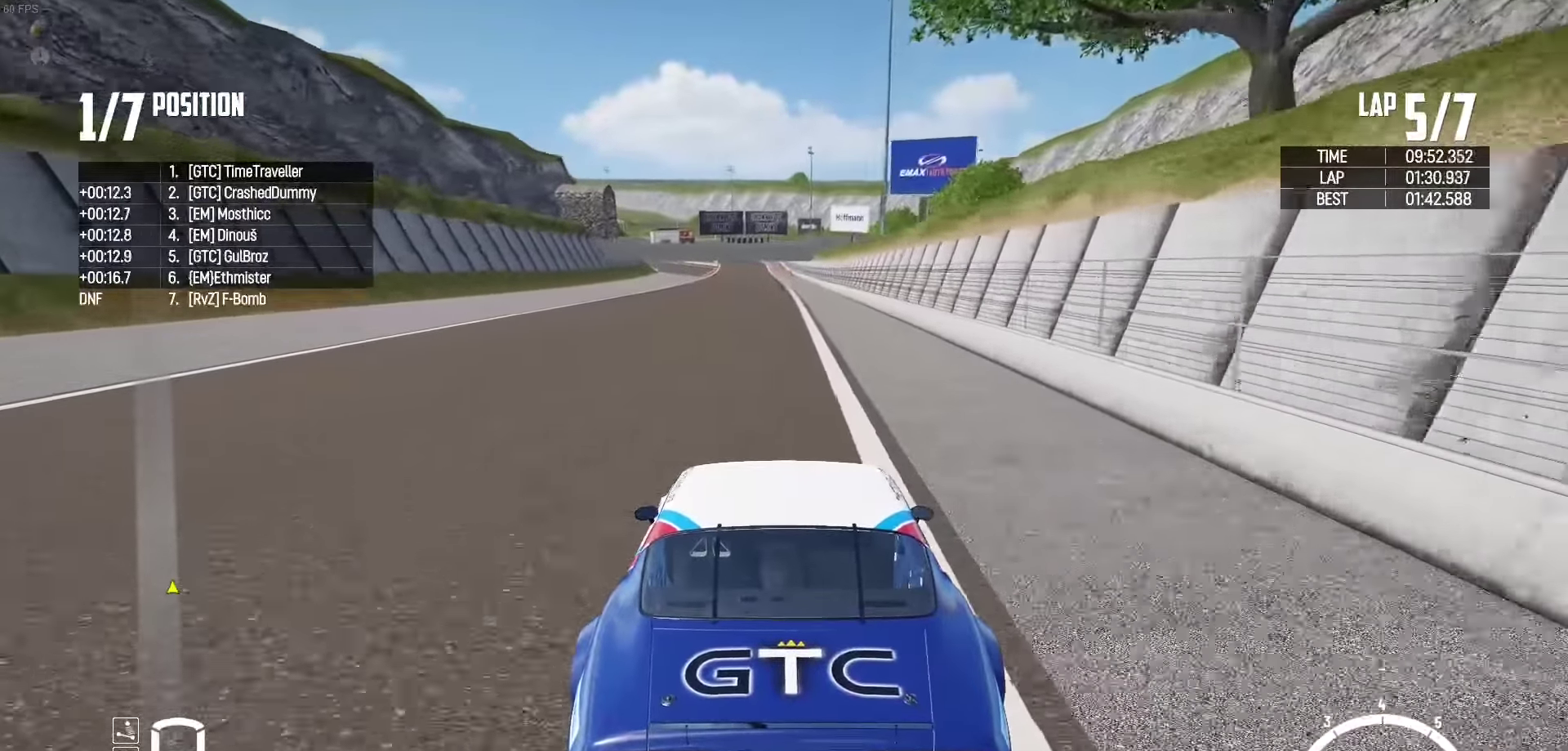
{"buttons": ["R2"], "left_stick": "center", "right_stick": "center", "events": []}
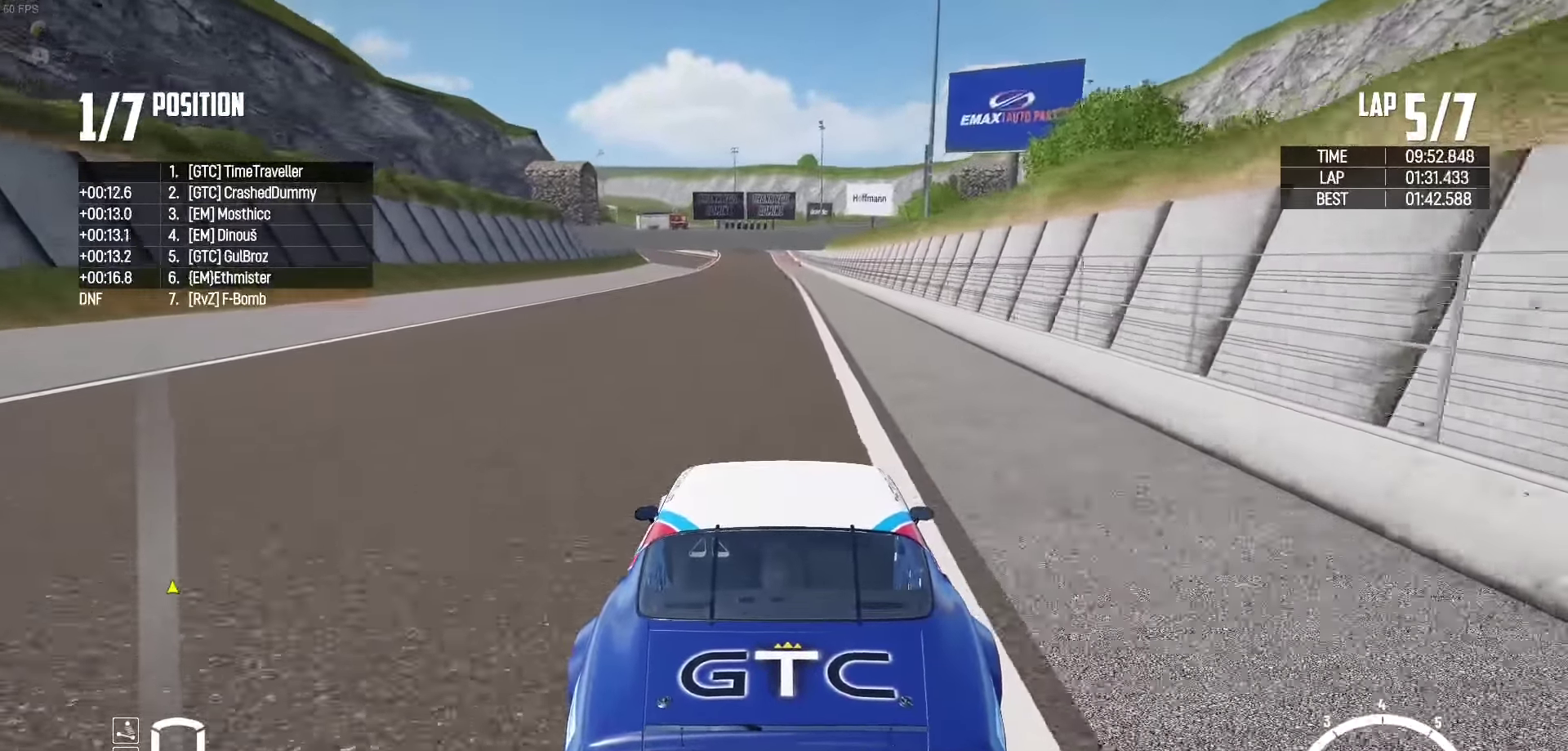
{"buttons": ["R2"], "left_stick": "center", "right_stick": "center", "events": []}
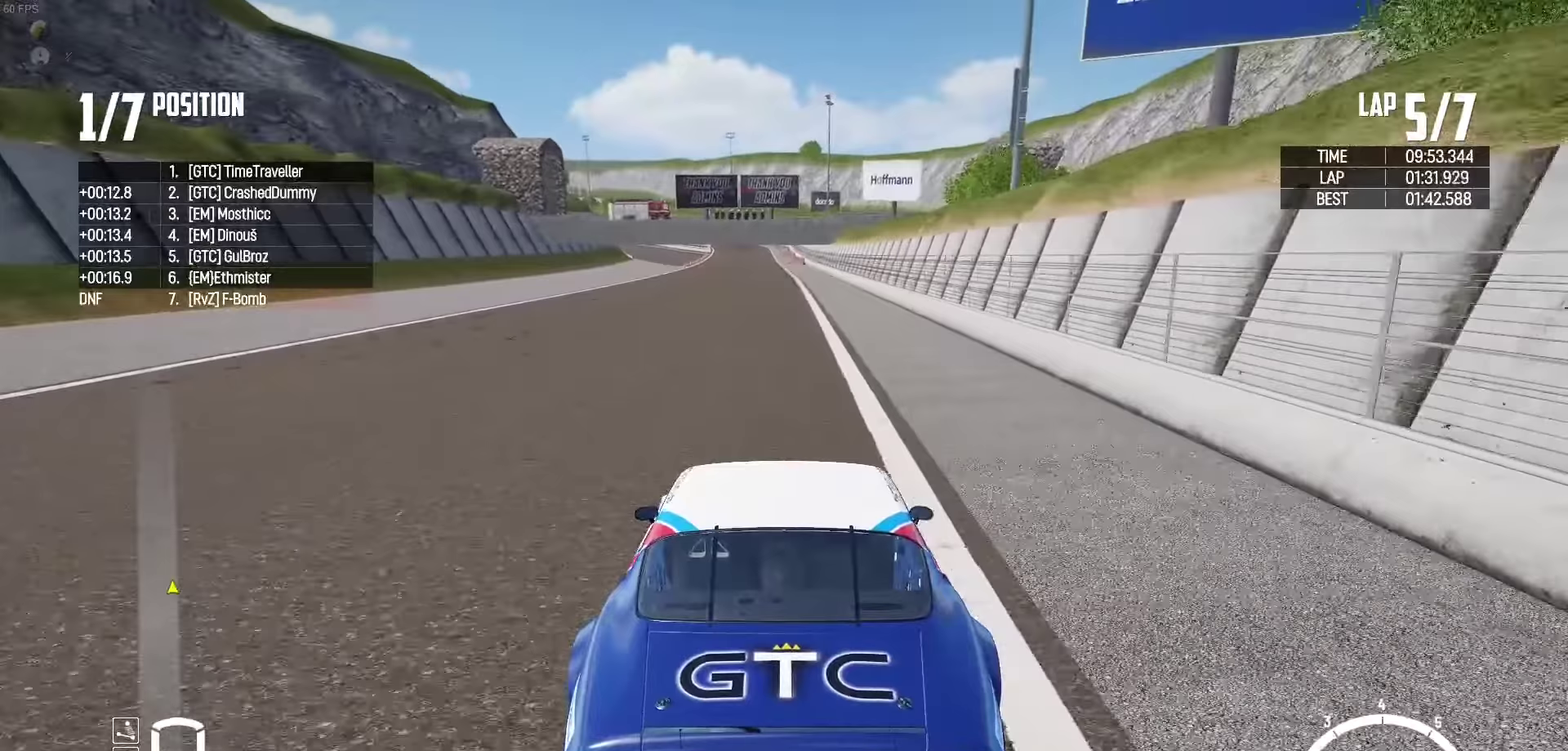
{"buttons": ["R2"], "left_stick": "center", "right_stick": "center", "events": [[417, "right_stick", "up-right"], [500, "right_stick", "center"]]}
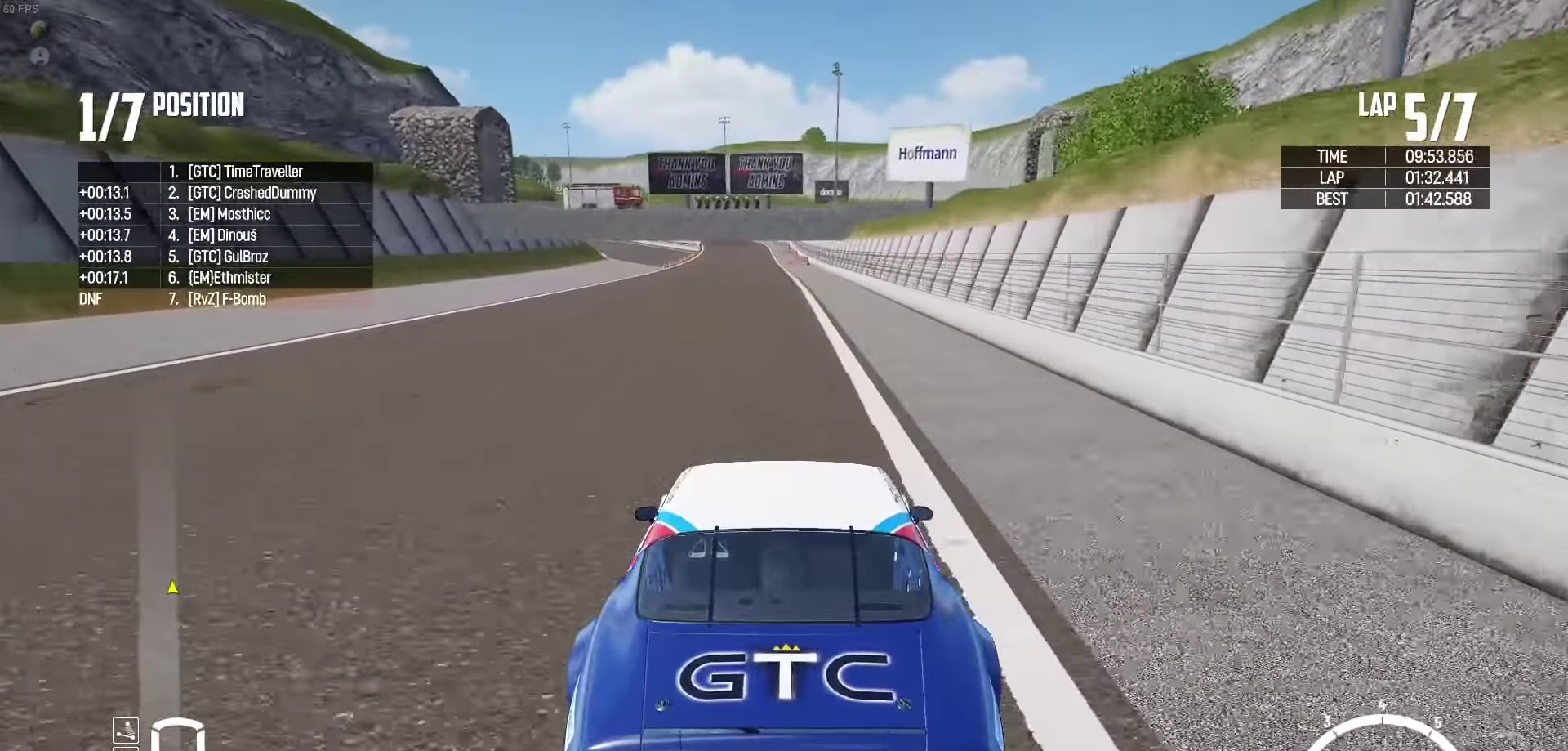
{"buttons": ["R2"], "left_stick": "left", "right_stick": "center", "events": [[467, "left_stick", "left"]]}
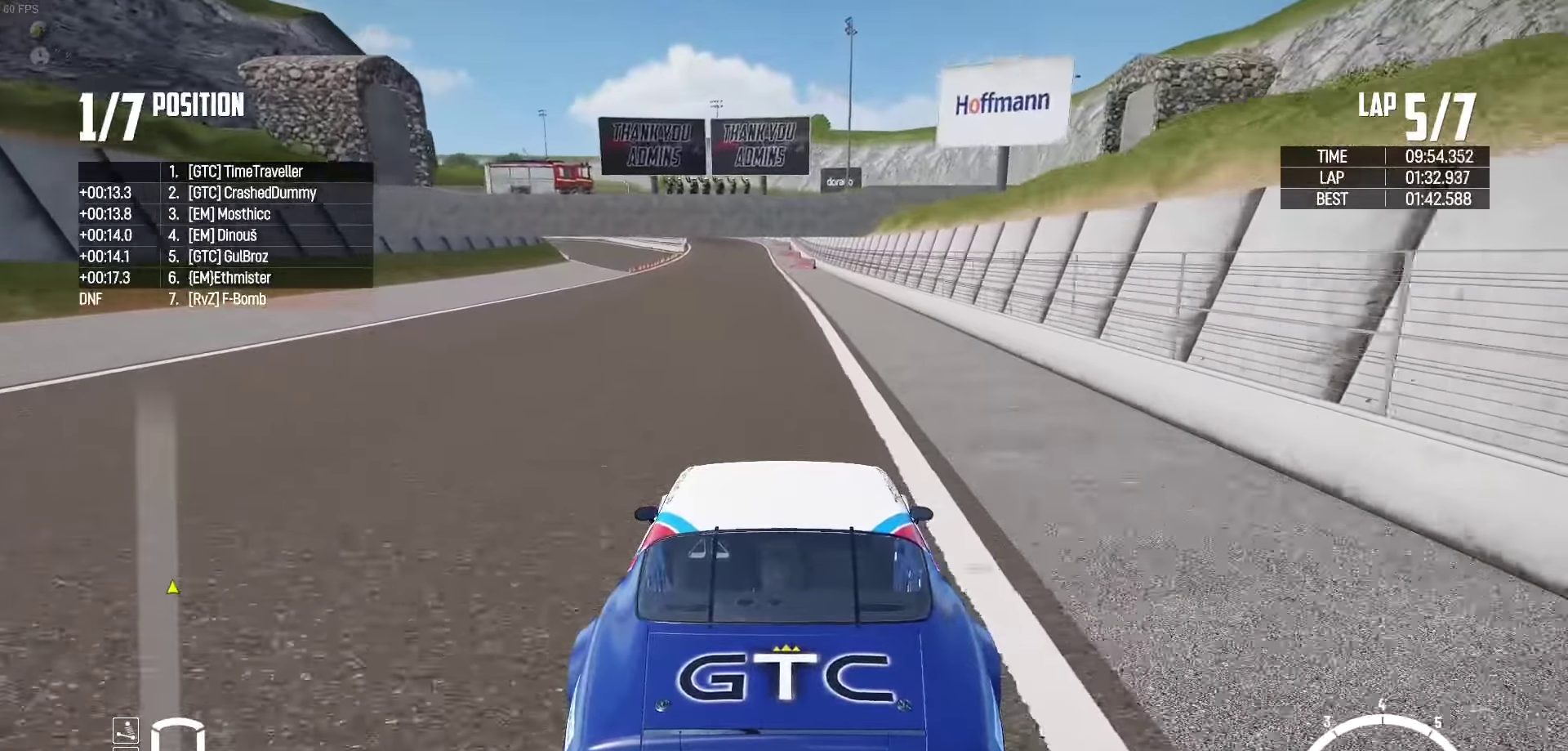
{"buttons": ["R2"], "left_stick": "left", "right_stick": "center", "events": [[50, "left_stick", "center"], [267, "left_stick", "left"], [333, "left_stick", "center"], [483, "left_stick", "left"]]}
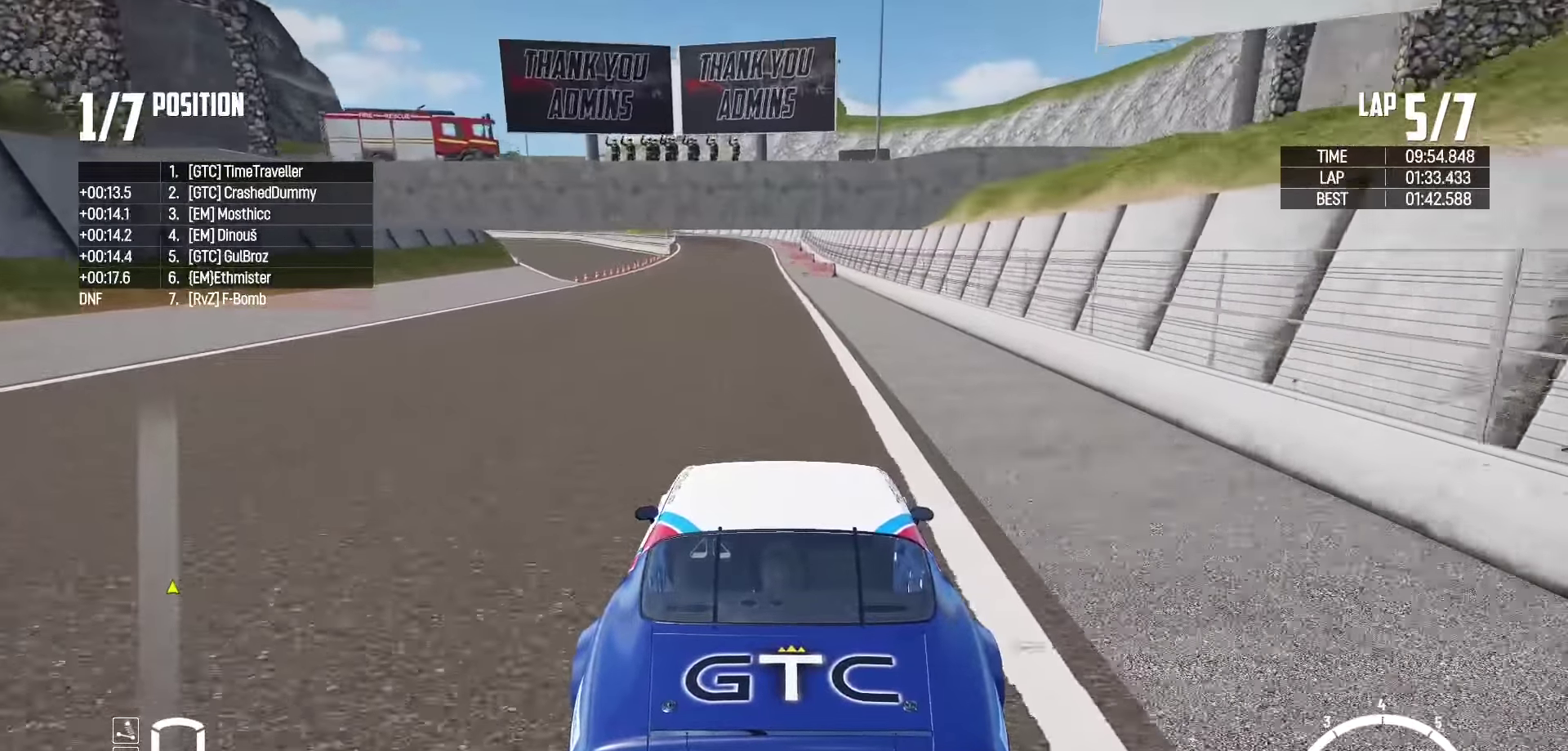
{"buttons": ["R2"], "left_stick": "center", "right_stick": "center", "events": [[83, "left_stick", "center"]]}
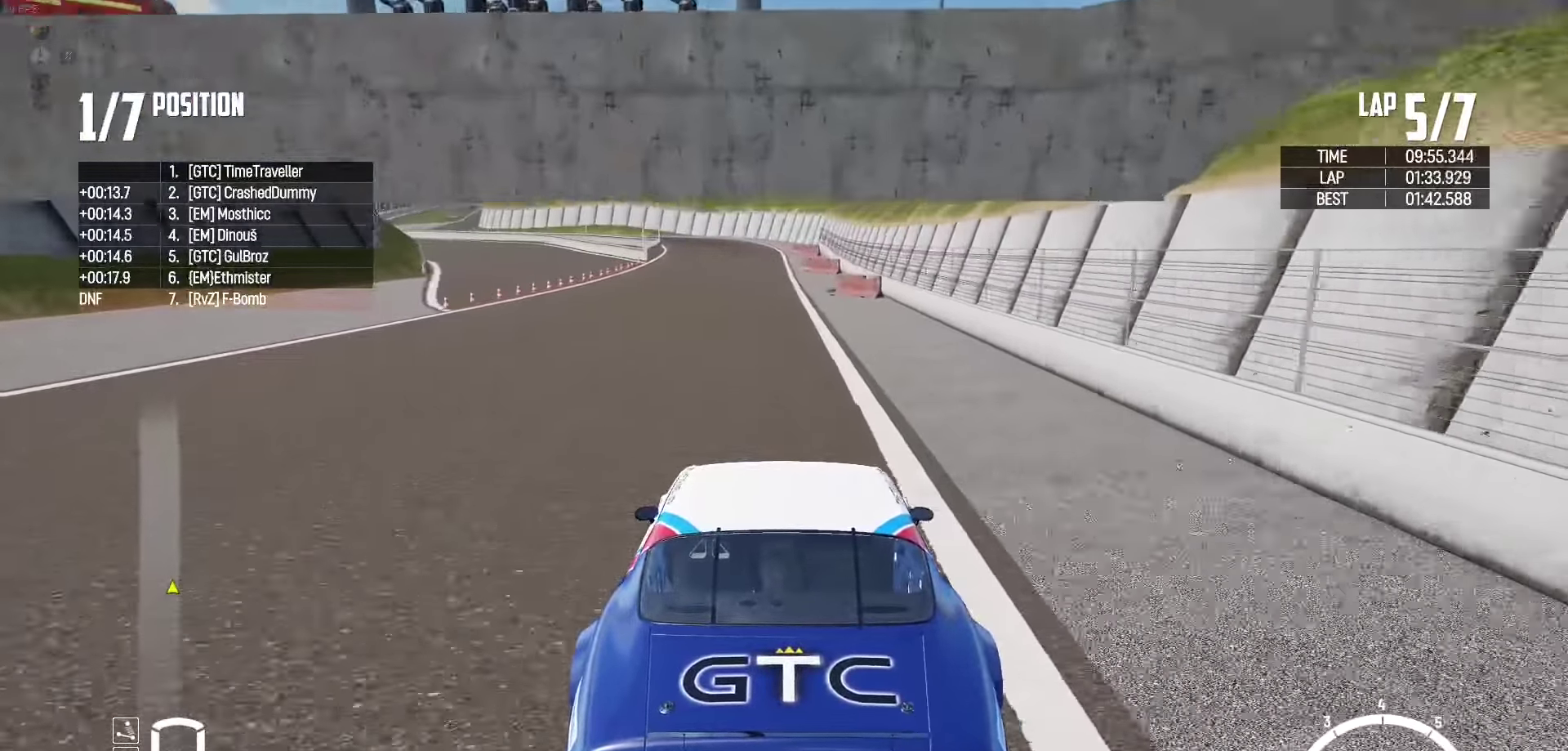
{"buttons": ["L2"], "left_stick": "left", "right_stick": "down", "events": [[50, "left_stick", "right"], [100, "left_stick", "center"], [400, "left_stick", "left"], [433, "L2", "down"], [450, "right_stick", "down"], [467, "R2", "up"]]}
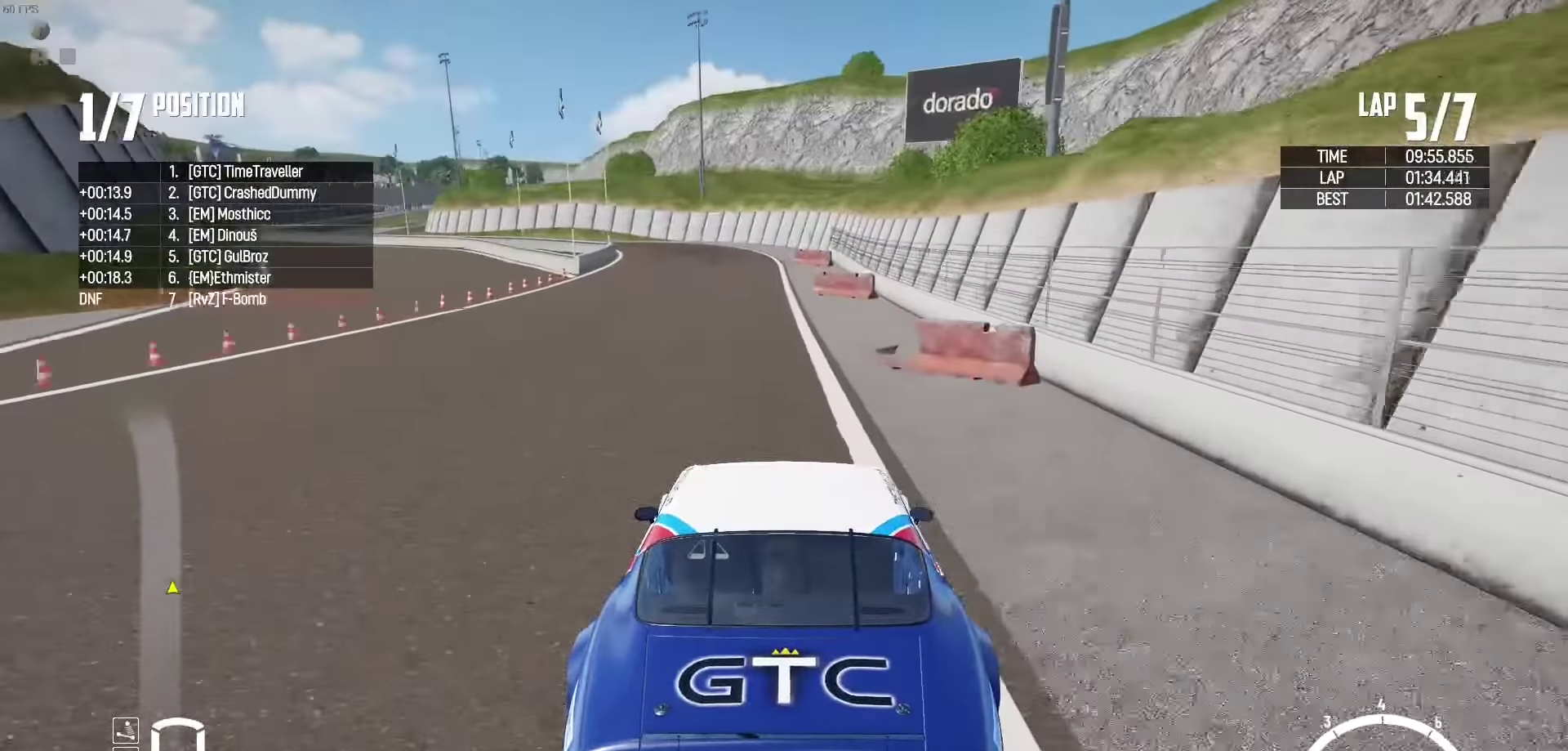
{"buttons": ["L2"], "left_stick": "left", "right_stick": "center", "events": [[67, "right_stick", "center"]]}
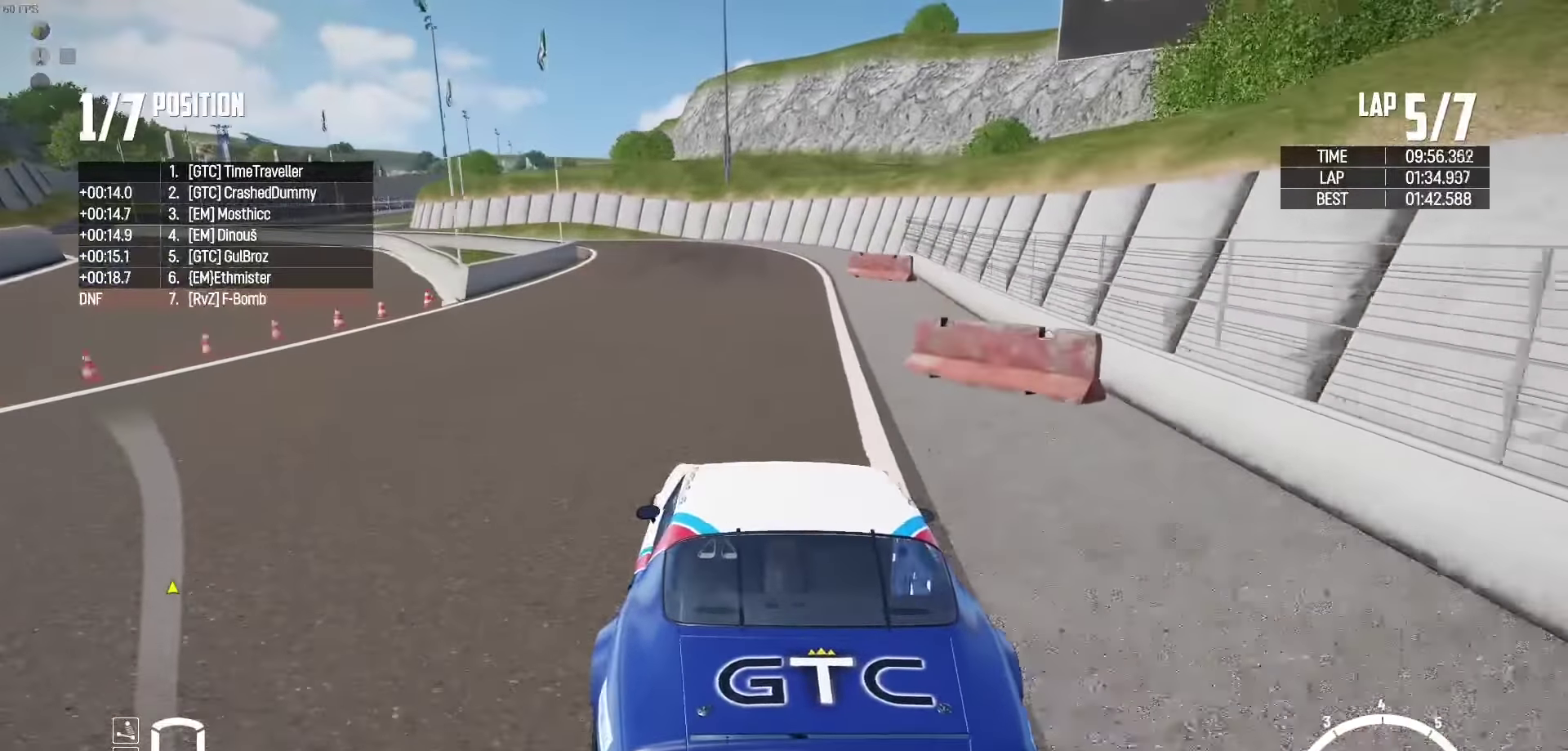
{"buttons": [], "left_stick": "up-left", "right_stick": "center", "events": [[467, "left_stick", "up-left"], [500, "L2", "up"]]}
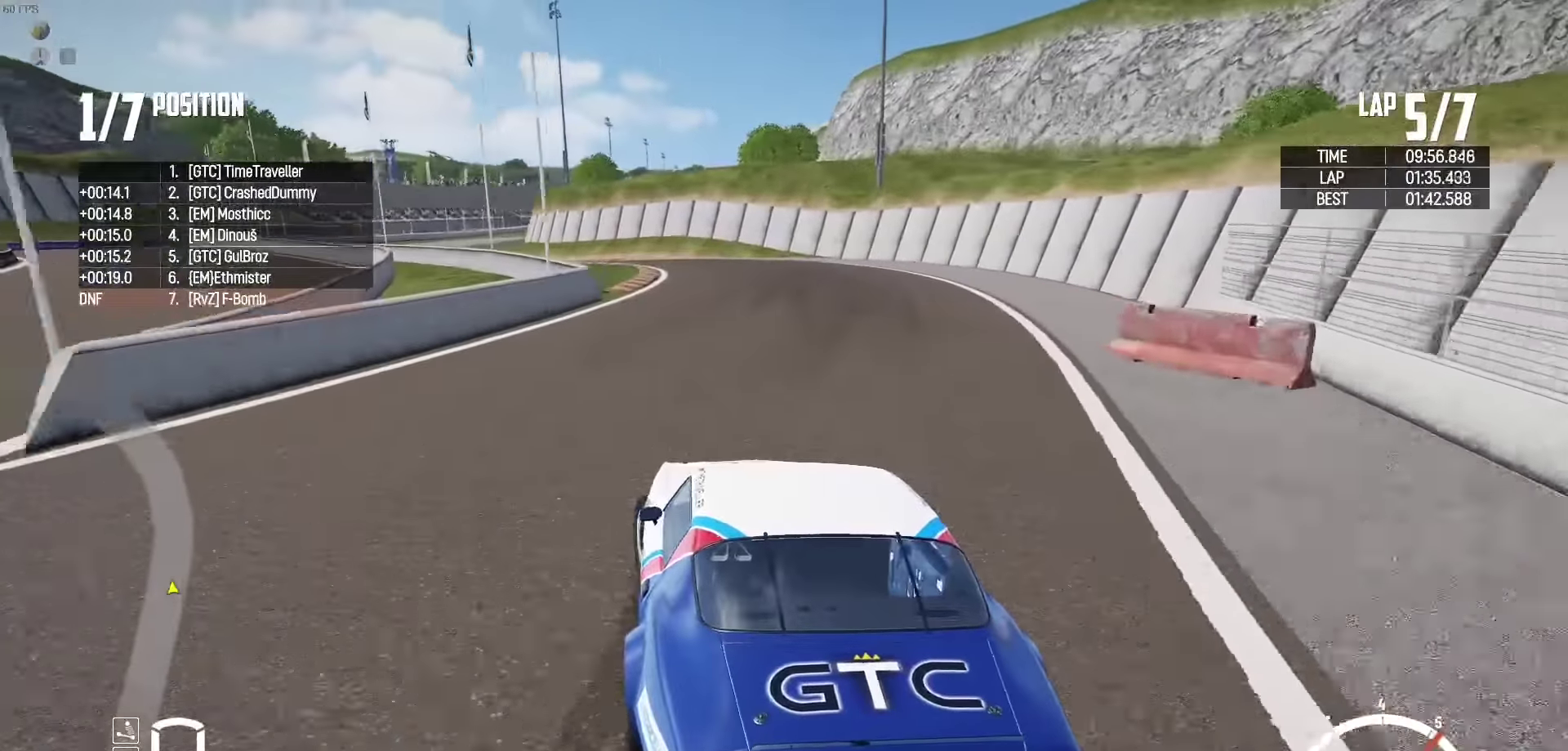
{"buttons": ["R2"], "left_stick": "up-left", "right_stick": "center", "events": [[150, "R2", "down"], [283, "R2", "up"], [400, "R2", "down"]]}
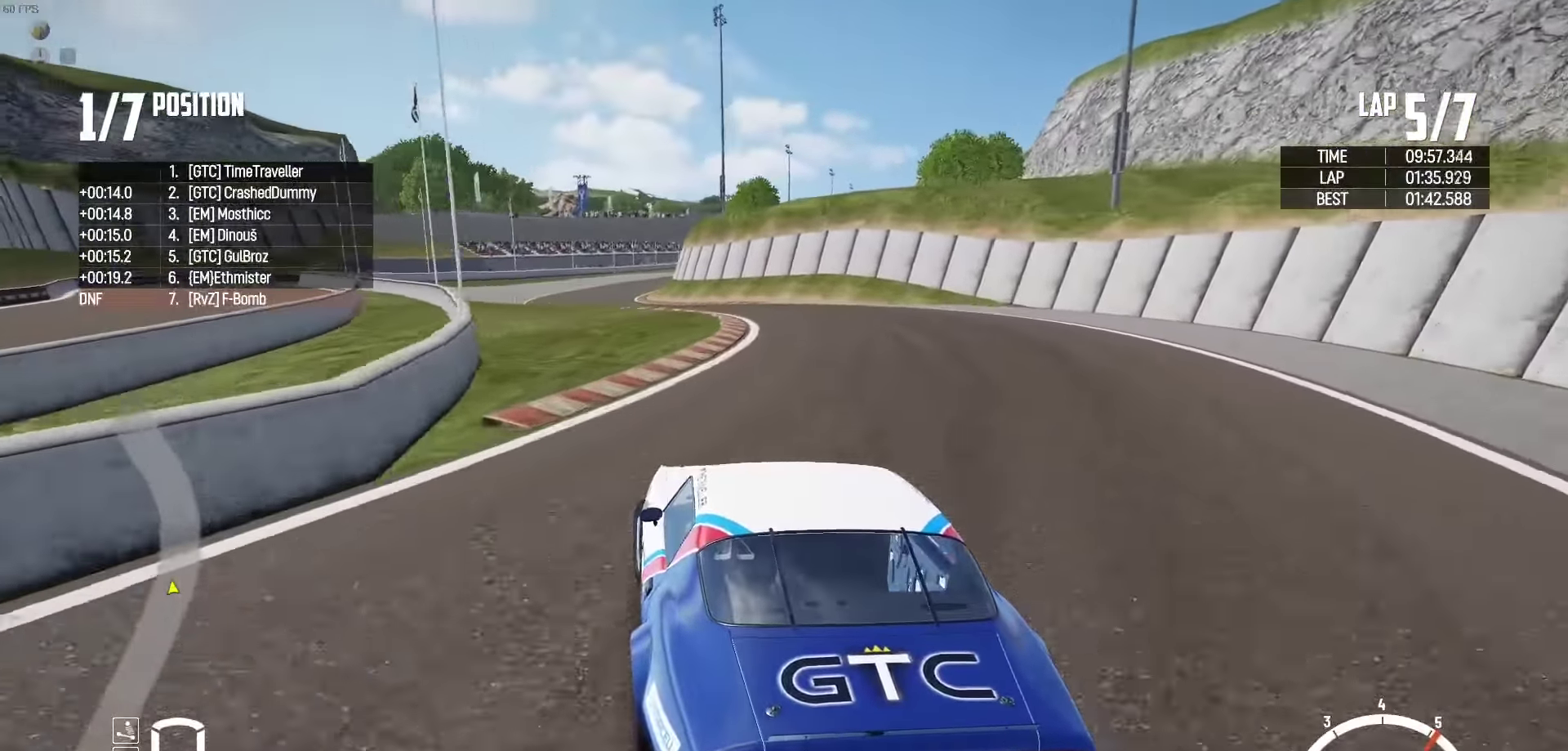
{"buttons": [], "left_stick": "up-left", "right_stick": "center", "events": [[33, "R2", "up"], [100, "R2", "down"], [250, "R2", "up"], [317, "R2", "down"], [433, "R2", "up"]]}
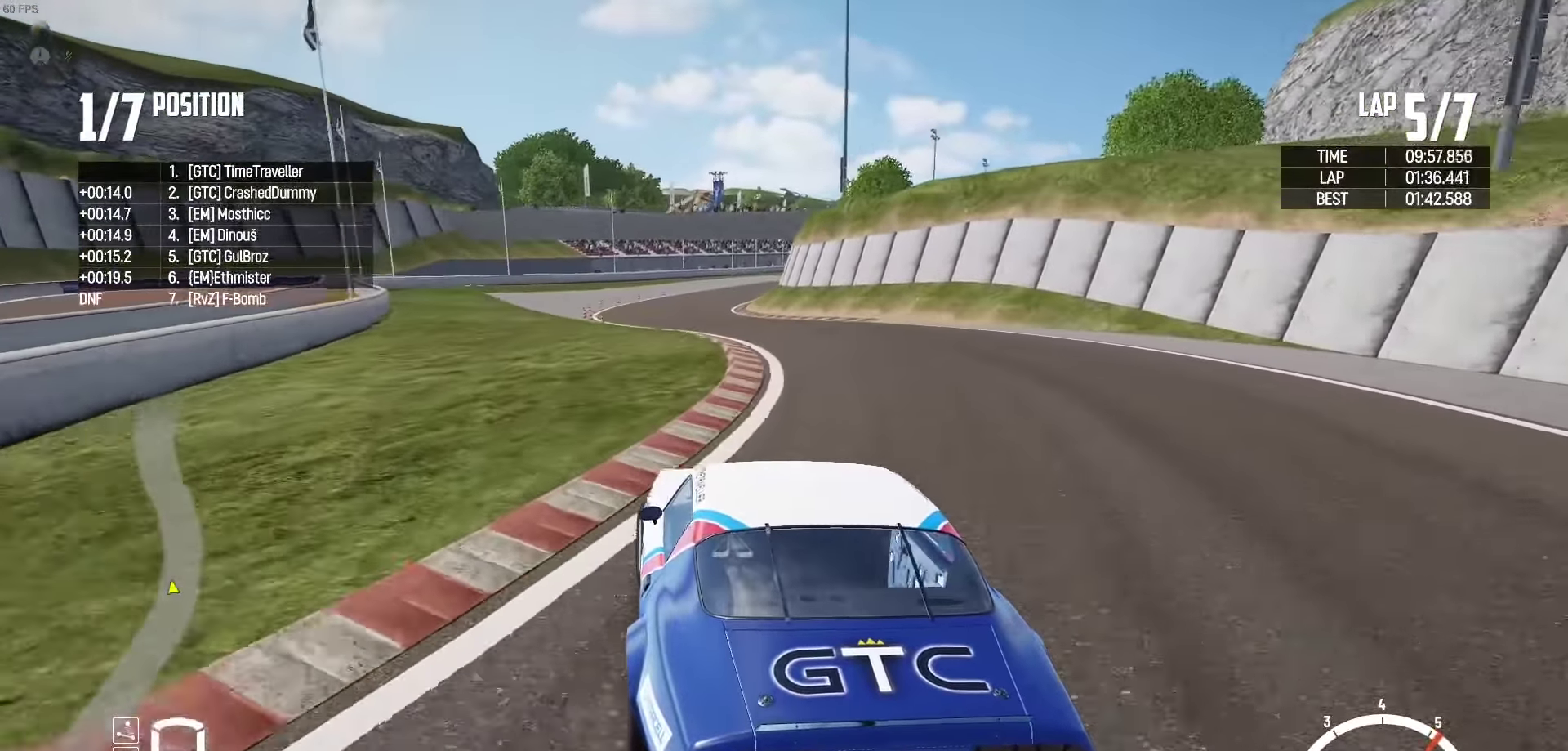
{"buttons": ["R2"], "left_stick": "up", "right_stick": "center", "events": [[17, "R2", "down"], [167, "R2", "up"], [200, "left_stick", "up"], [217, "R2", "down"], [383, "R2", "up"], [433, "R2", "down"]]}
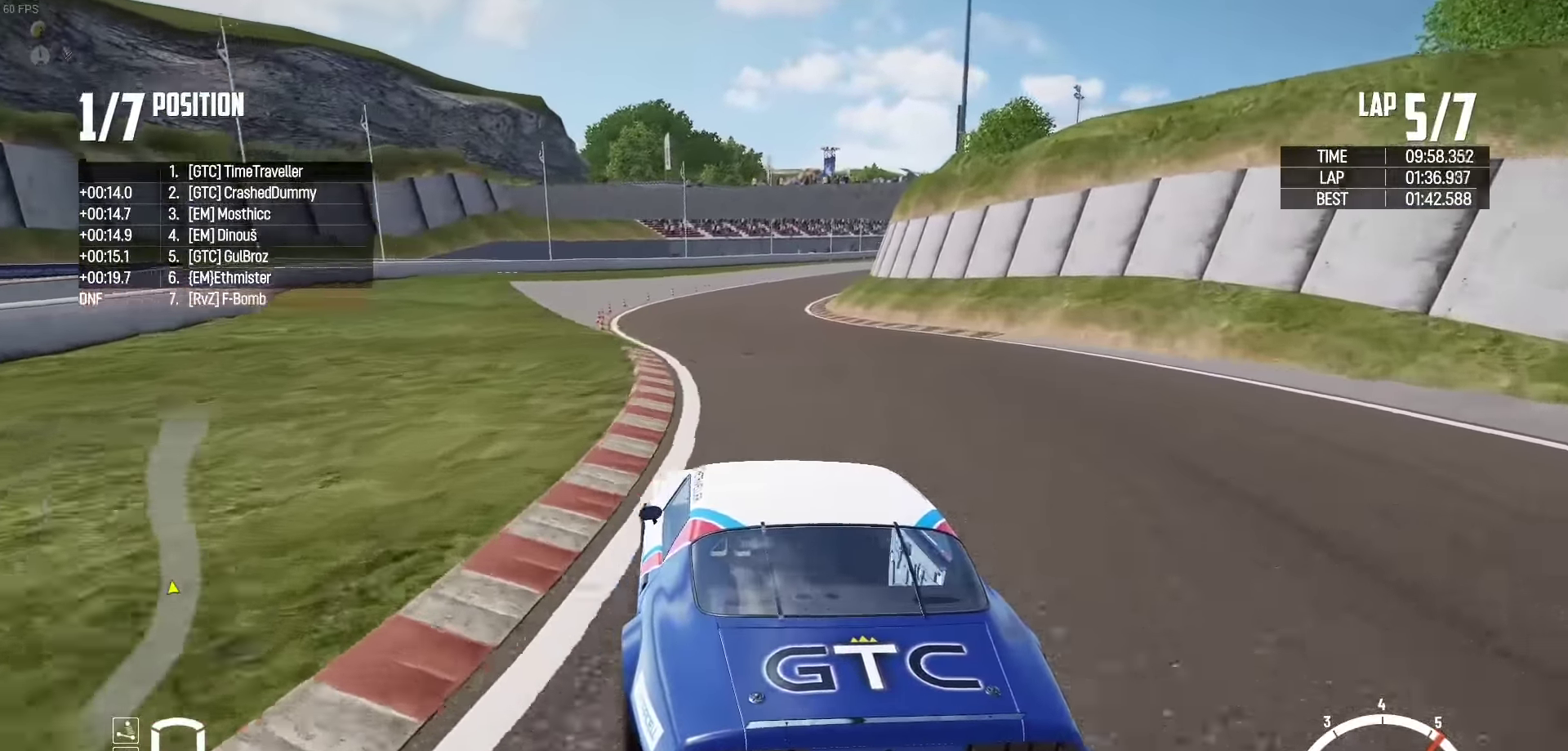
{"buttons": ["R2"], "left_stick": "right", "right_stick": "center", "events": [[150, "left_stick", "center"], [317, "left_stick", "right"]]}
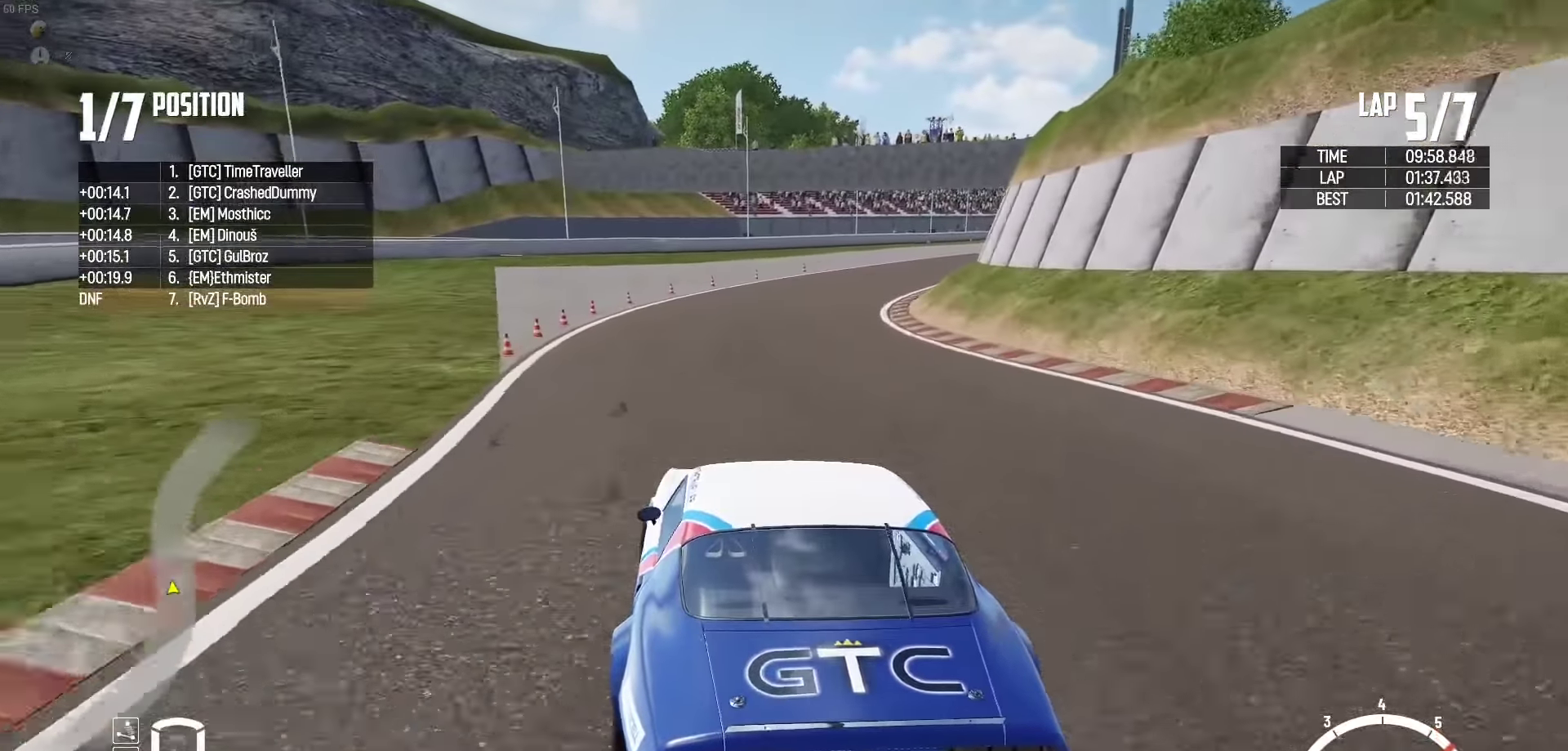
{"buttons": ["R2"], "left_stick": "up", "right_stick": "center", "events": [[400, "left_stick", "up"]]}
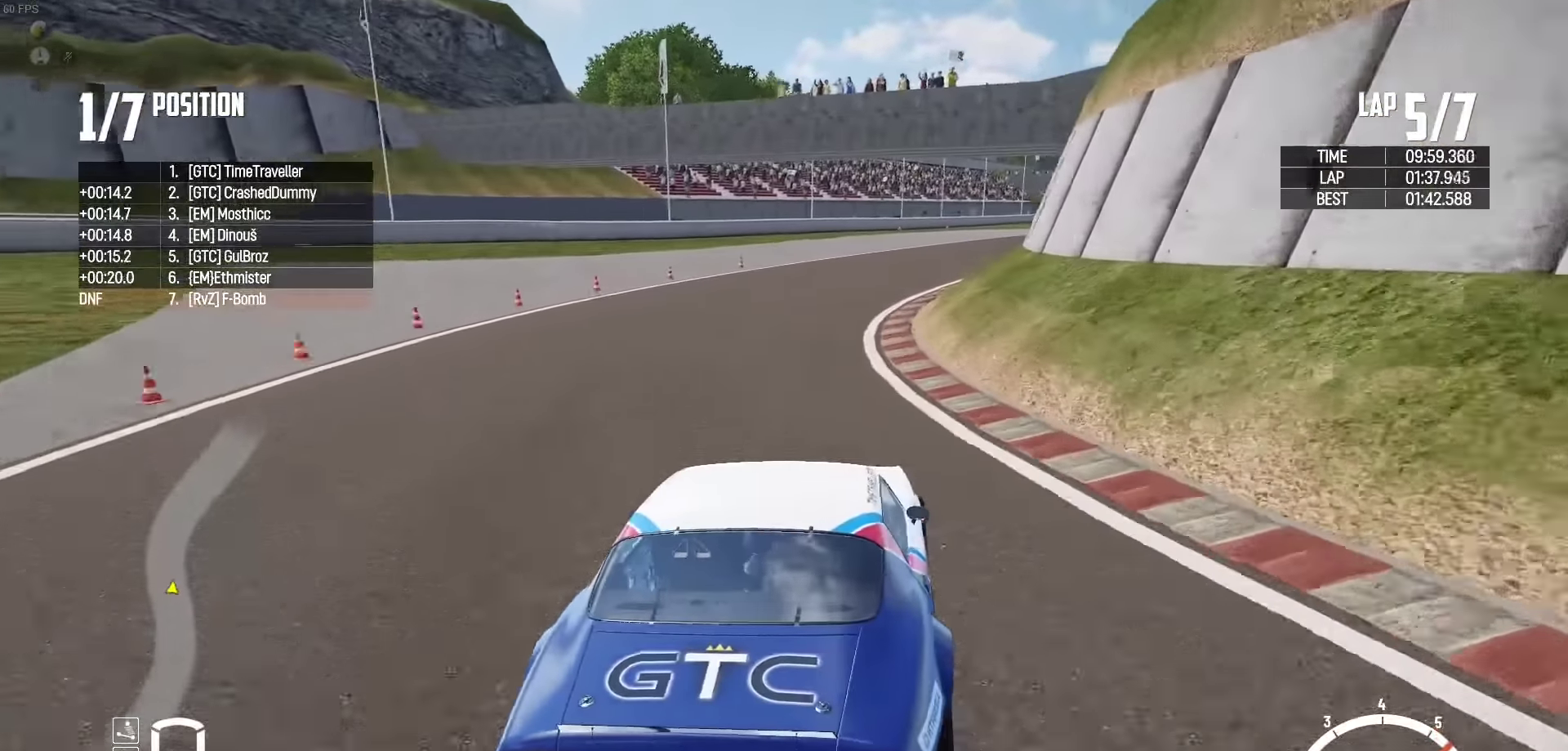
{"buttons": ["R2"], "left_stick": "up-right", "right_stick": "center", "events": [[34, "left_stick", "center"], [217, "left_stick", "up-right"]]}
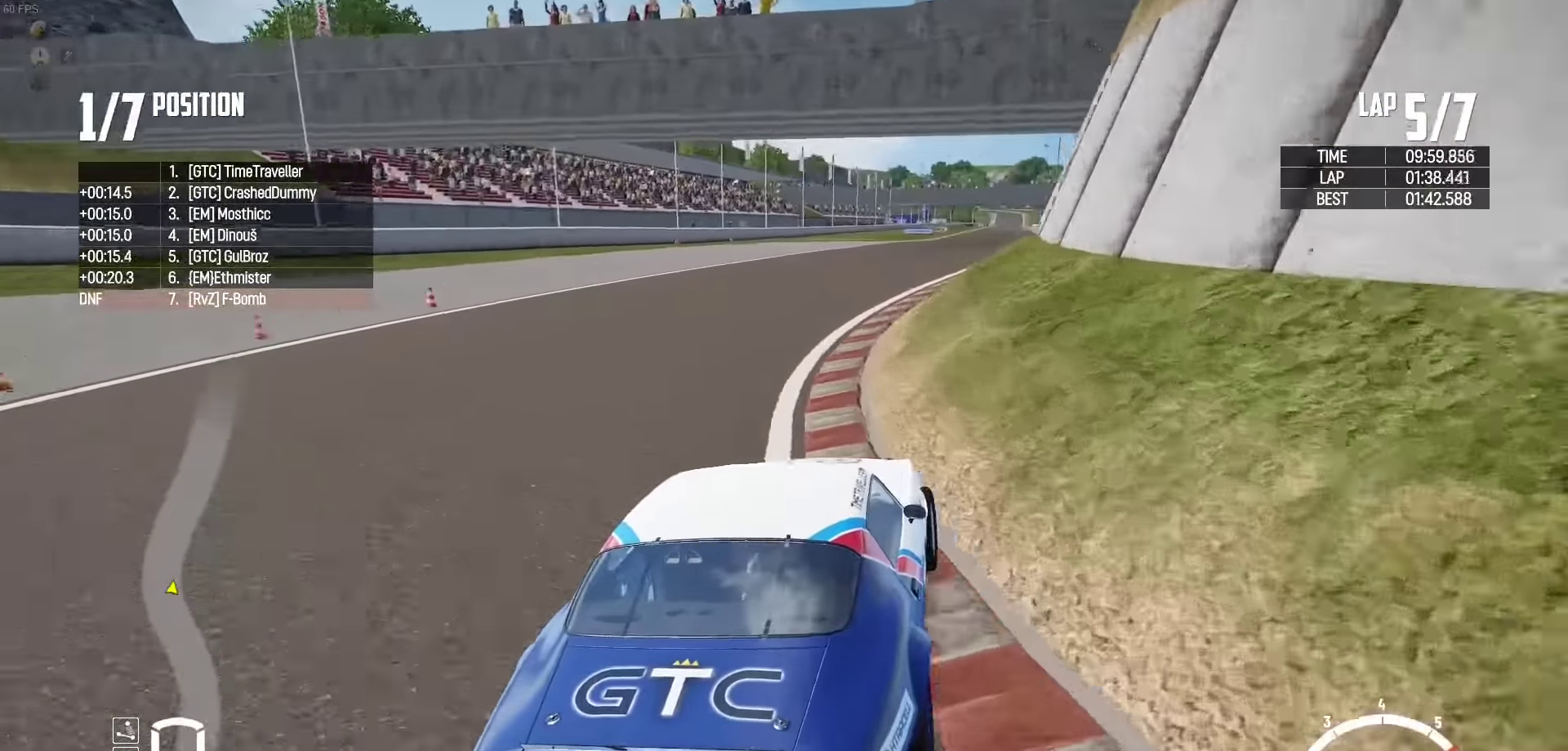
{"buttons": ["R2"], "left_stick": "left", "right_stick": "center", "events": [[17, "left_stick", "up-left"], [234, "left_stick", "center"], [350, "left_stick", "left"]]}
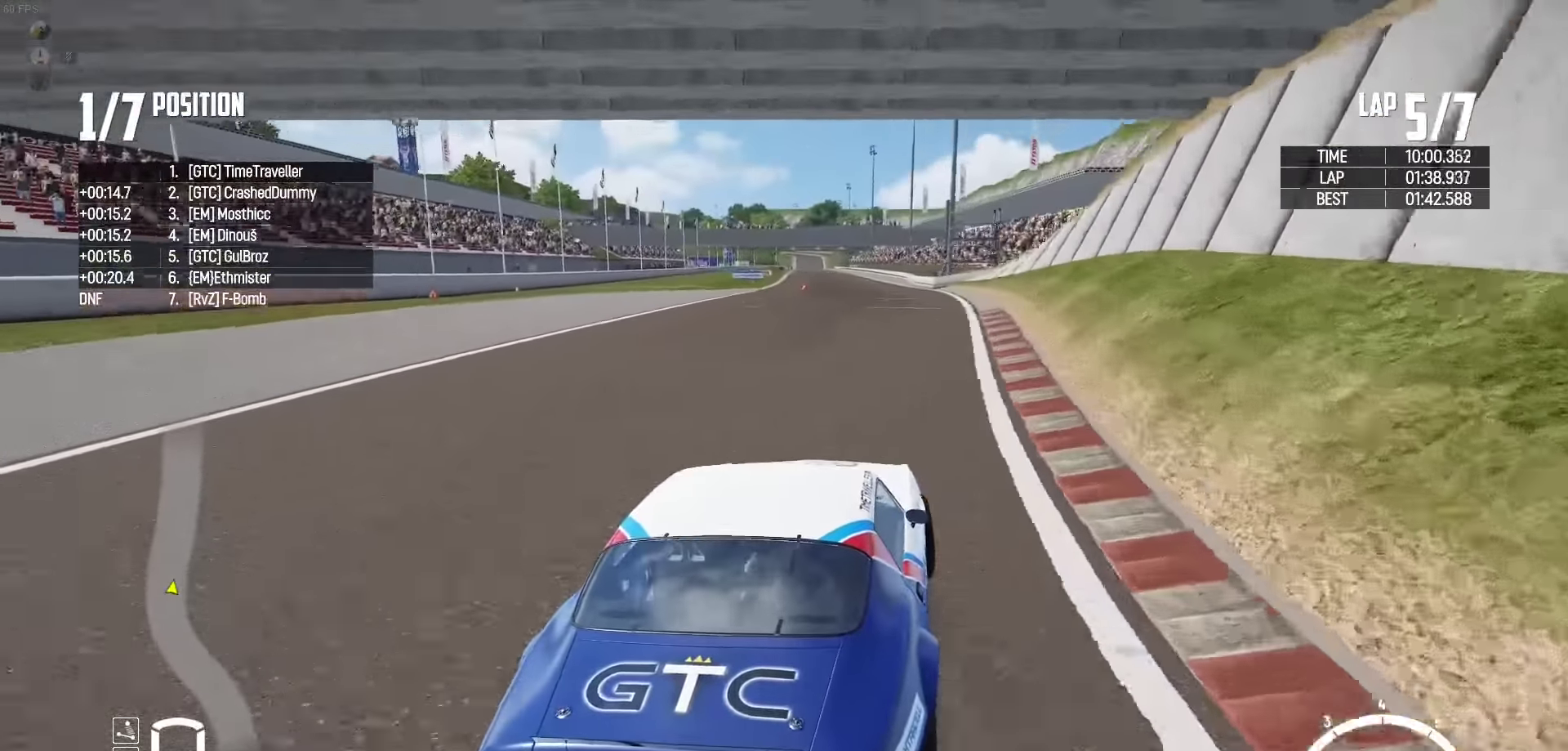
{"buttons": ["R2"], "left_stick": "center", "right_stick": "center", "events": [[34, "left_stick", "center"], [100, "left_stick", "left"], [234, "left_stick", "center"]]}
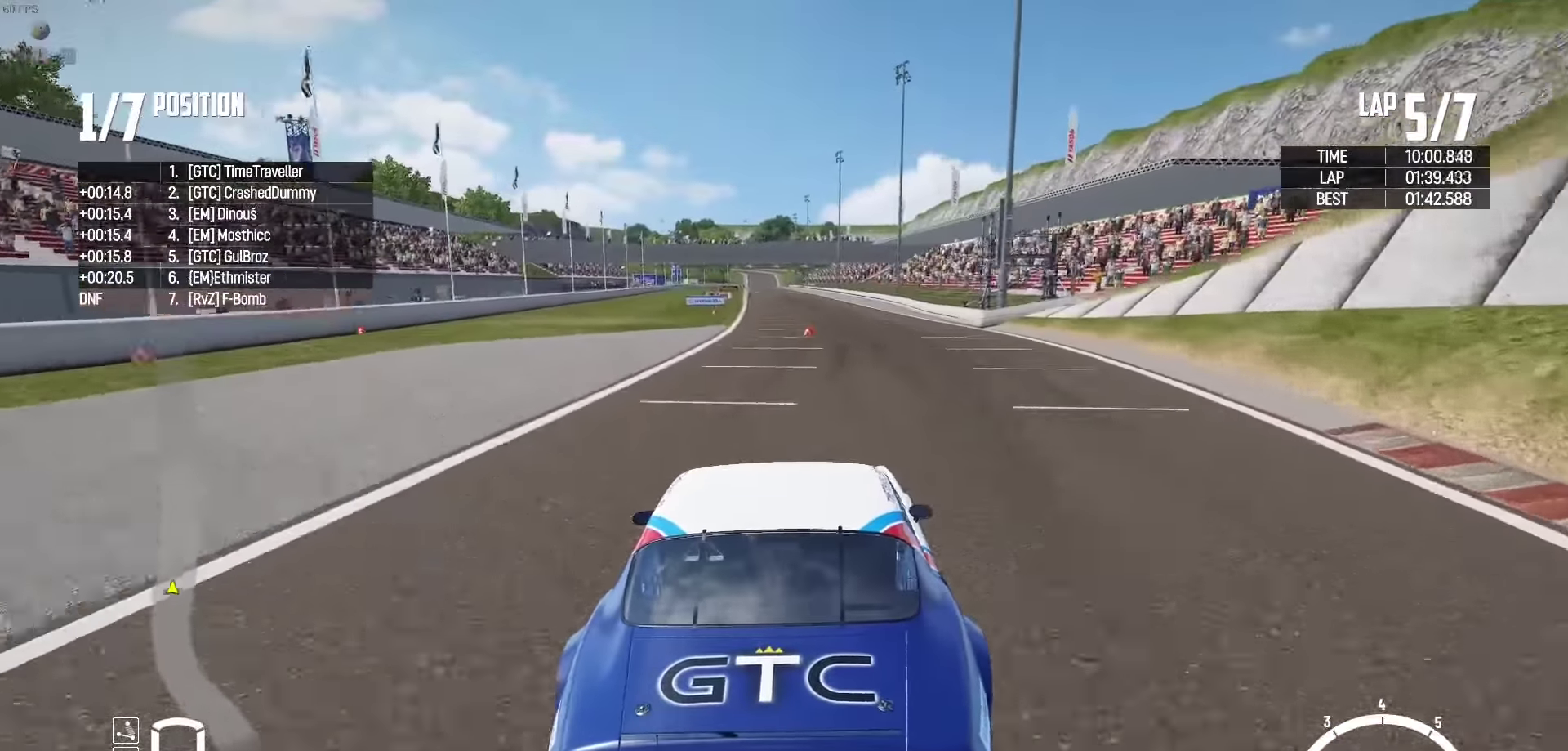
{"buttons": ["R2"], "left_stick": "center", "right_stick": "center", "events": [[34, "left_stick", "right"], [267, "left_stick", "center"]]}
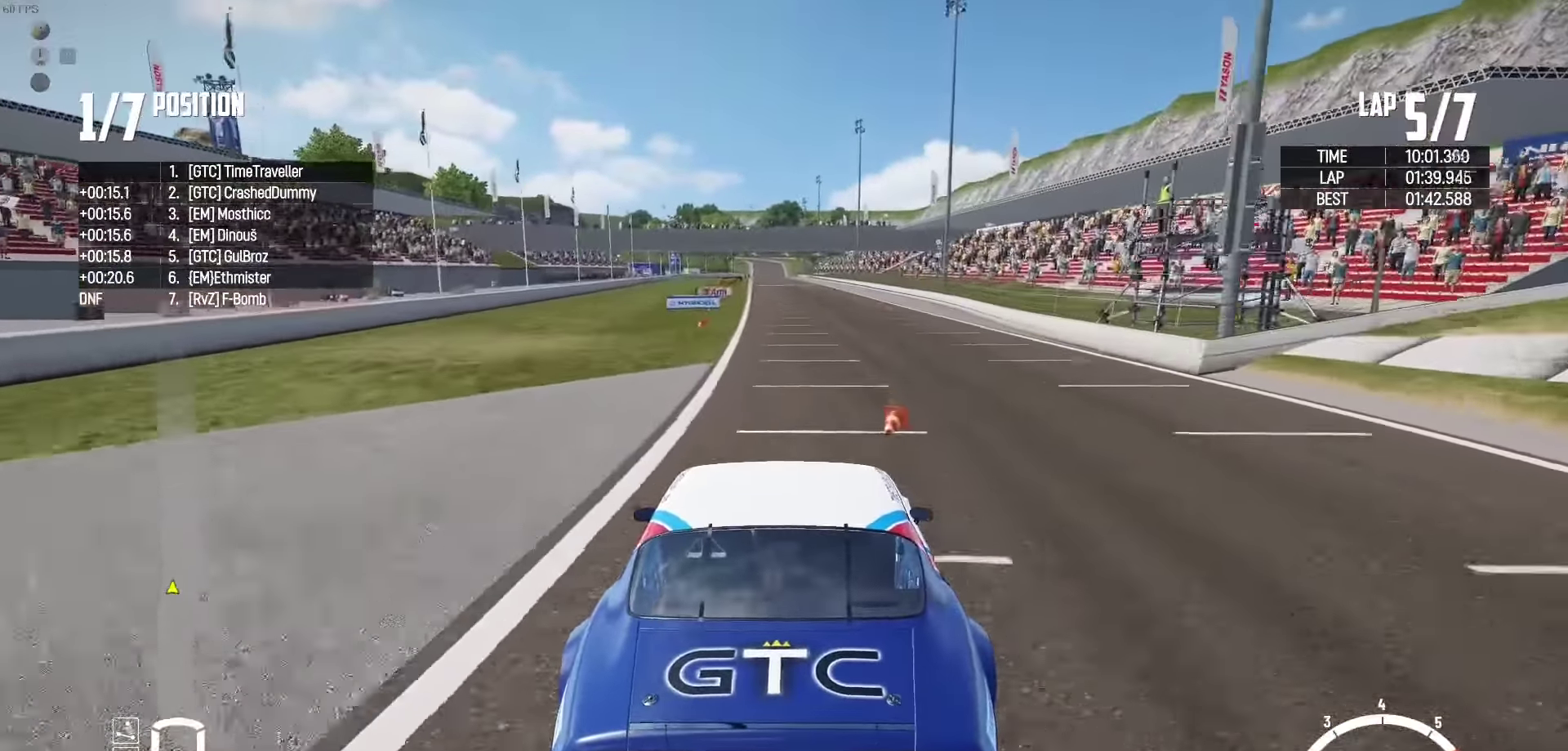
{"buttons": ["R2"], "left_stick": "center", "right_stick": "center", "events": []}
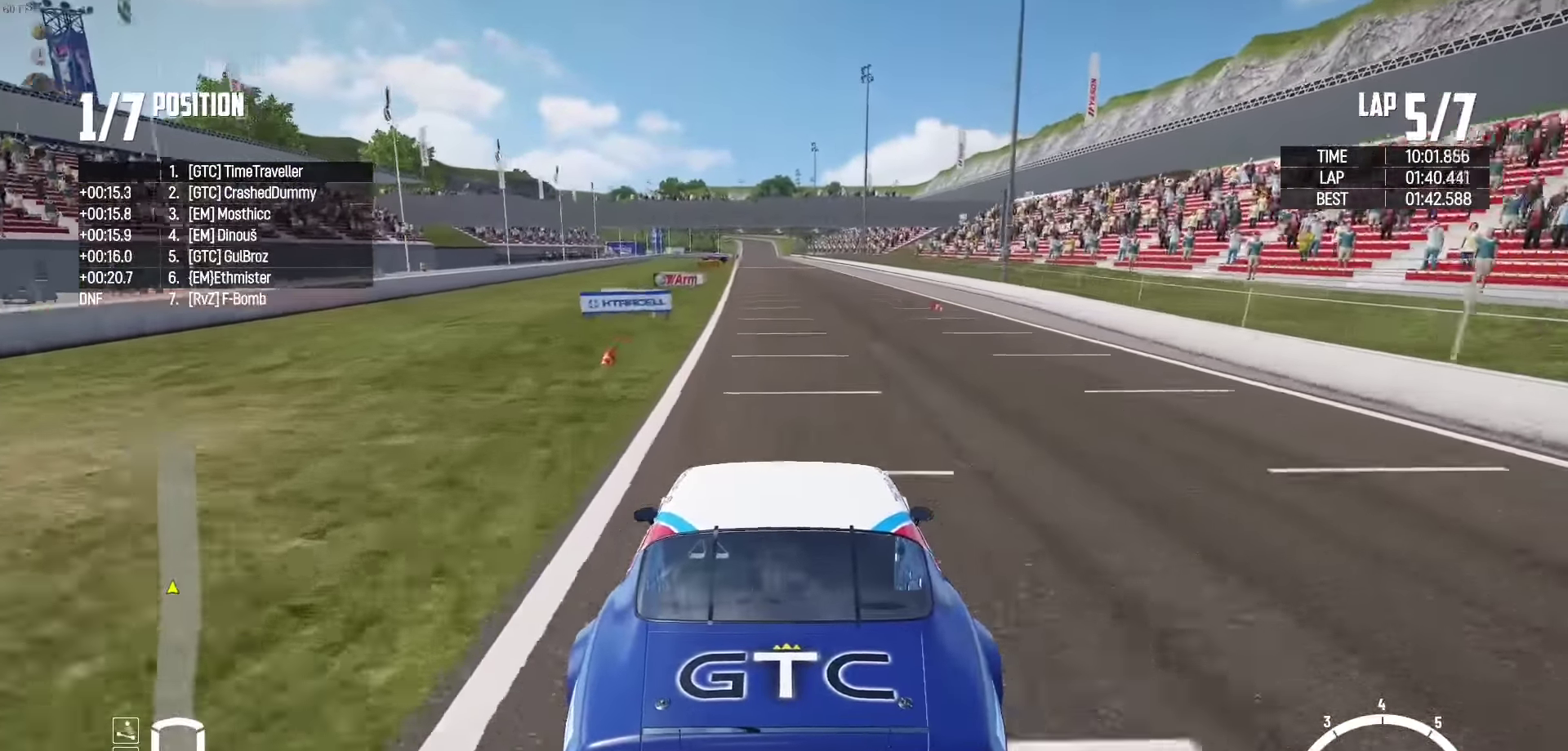
{"buttons": ["R2"], "left_stick": "center", "right_stick": "center", "events": [[334, "left_stick", "left"], [434, "left_stick", "center"]]}
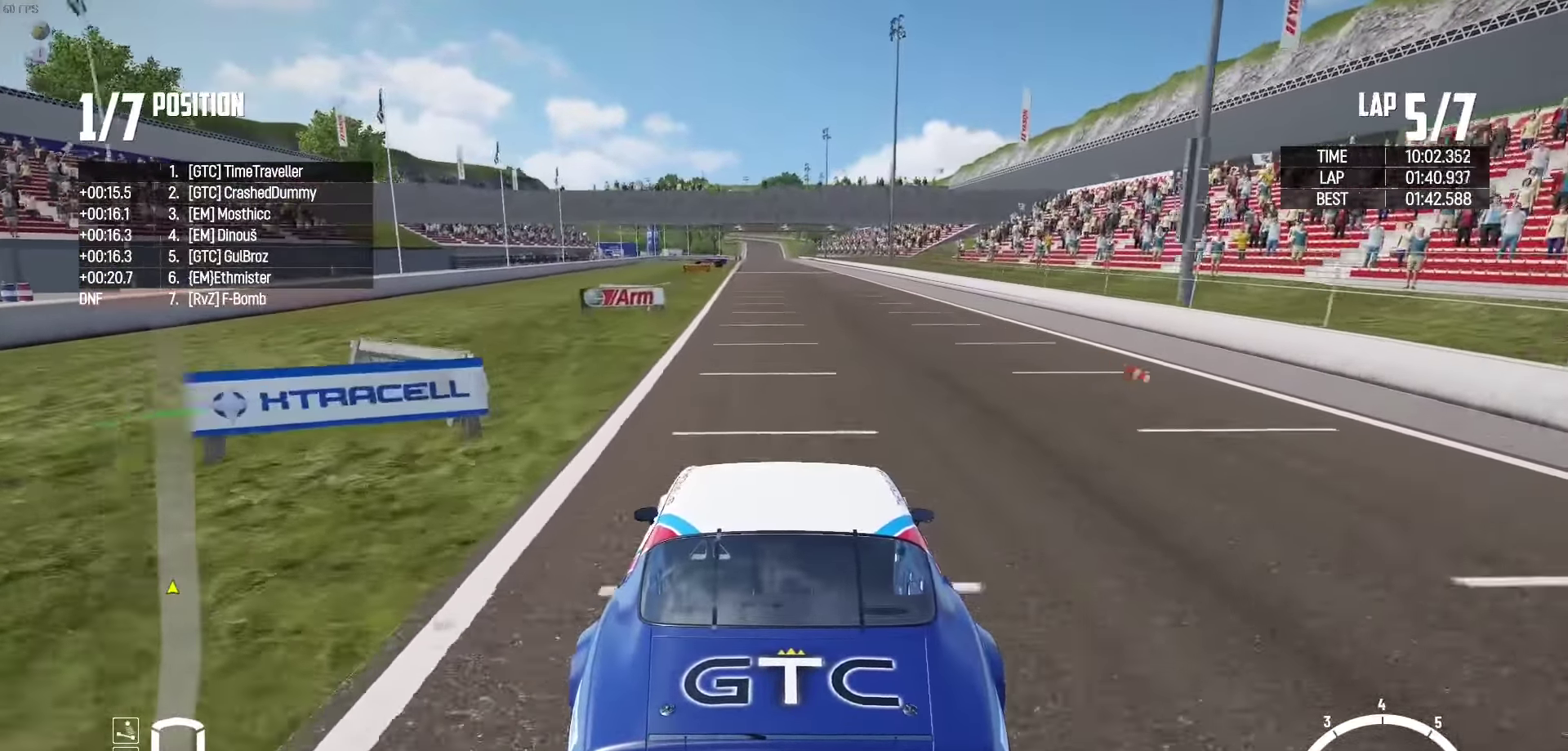
{"buttons": ["R2"], "left_stick": "center", "right_stick": "center", "events": []}
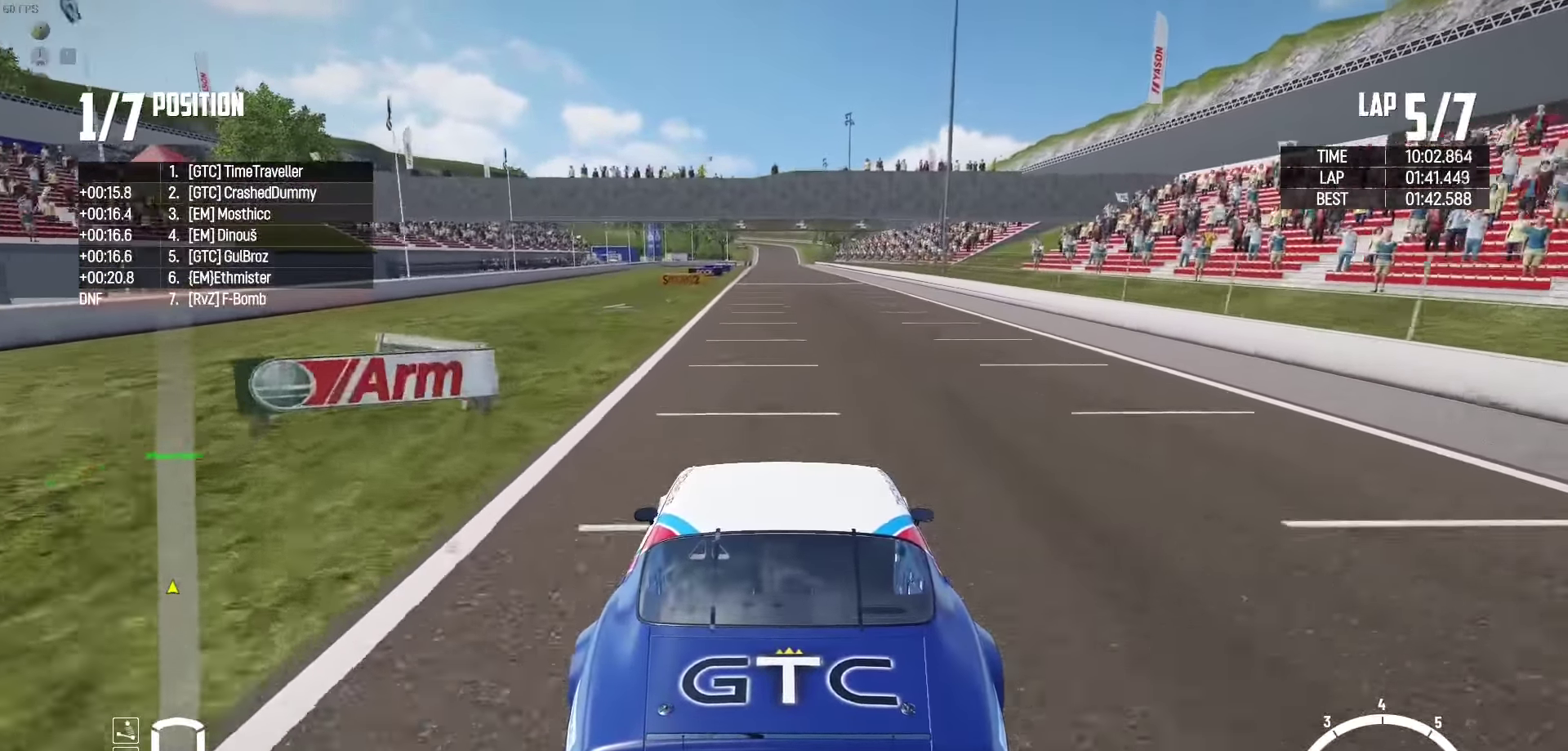
{"buttons": ["R2"], "left_stick": "center", "right_stick": "center", "events": []}